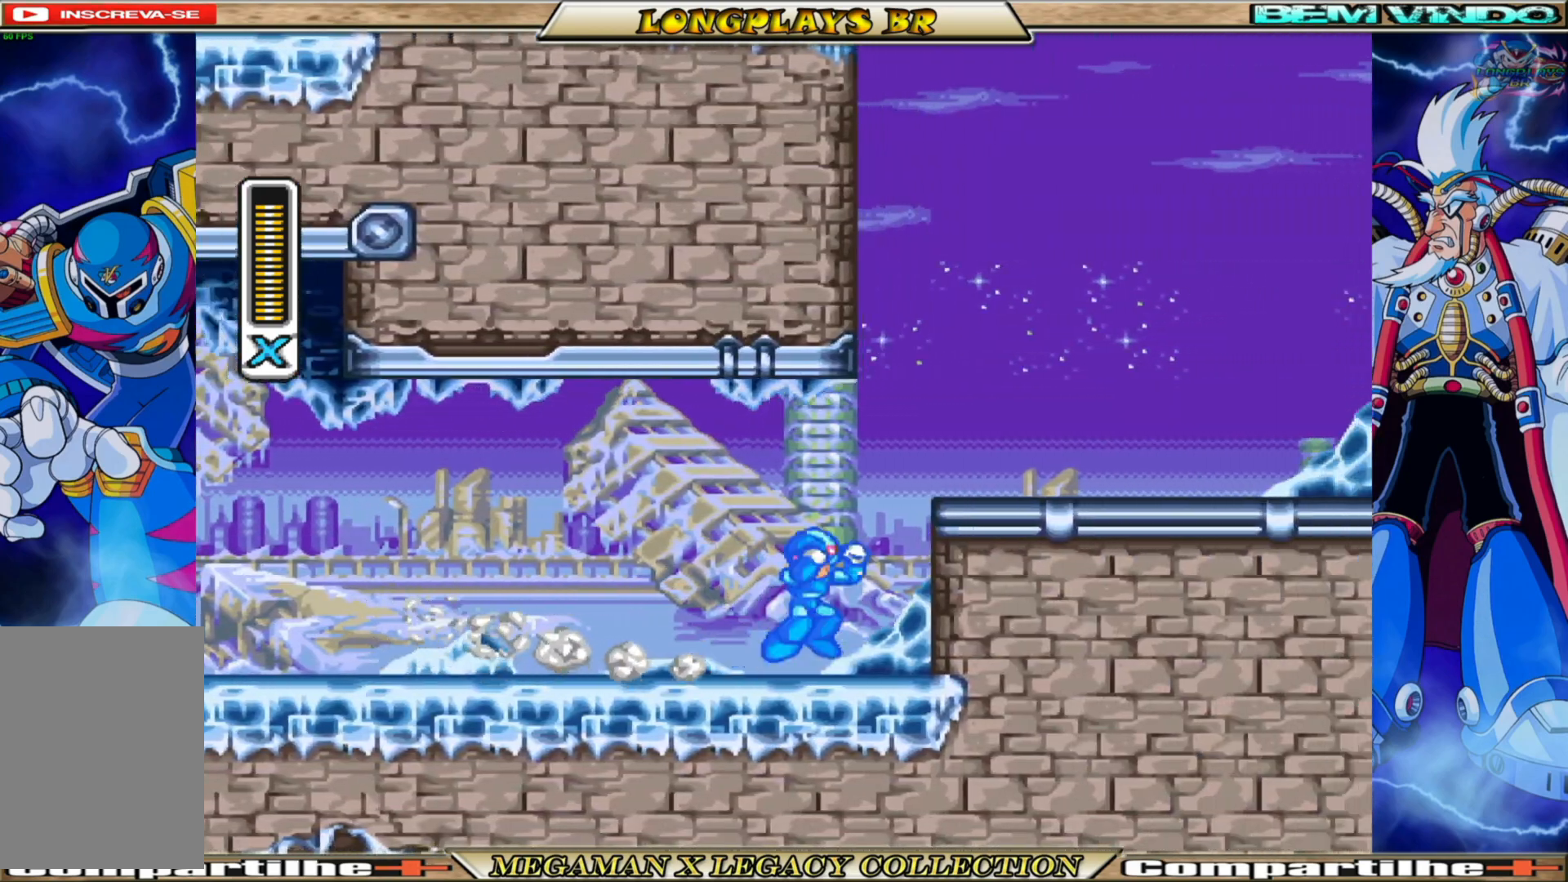
Gameplay with a controller (Xbox layout); each line is a JSON object with the inputs held at the frame after it. "events" lists button and stick changes between this image and that frame as [ms after this image, input, new state], when the widget could be followed in between. Not read: L3 R3.
{"buttons": ["X", "DPAD_LEFT"], "left_stick": "center", "right_stick": "center", "events": [[267, "A", "up"], [267, "B", "up"], [383, "DPAD_RIGHT", "up"], [450, "DPAD_LEFT", "down"]]}
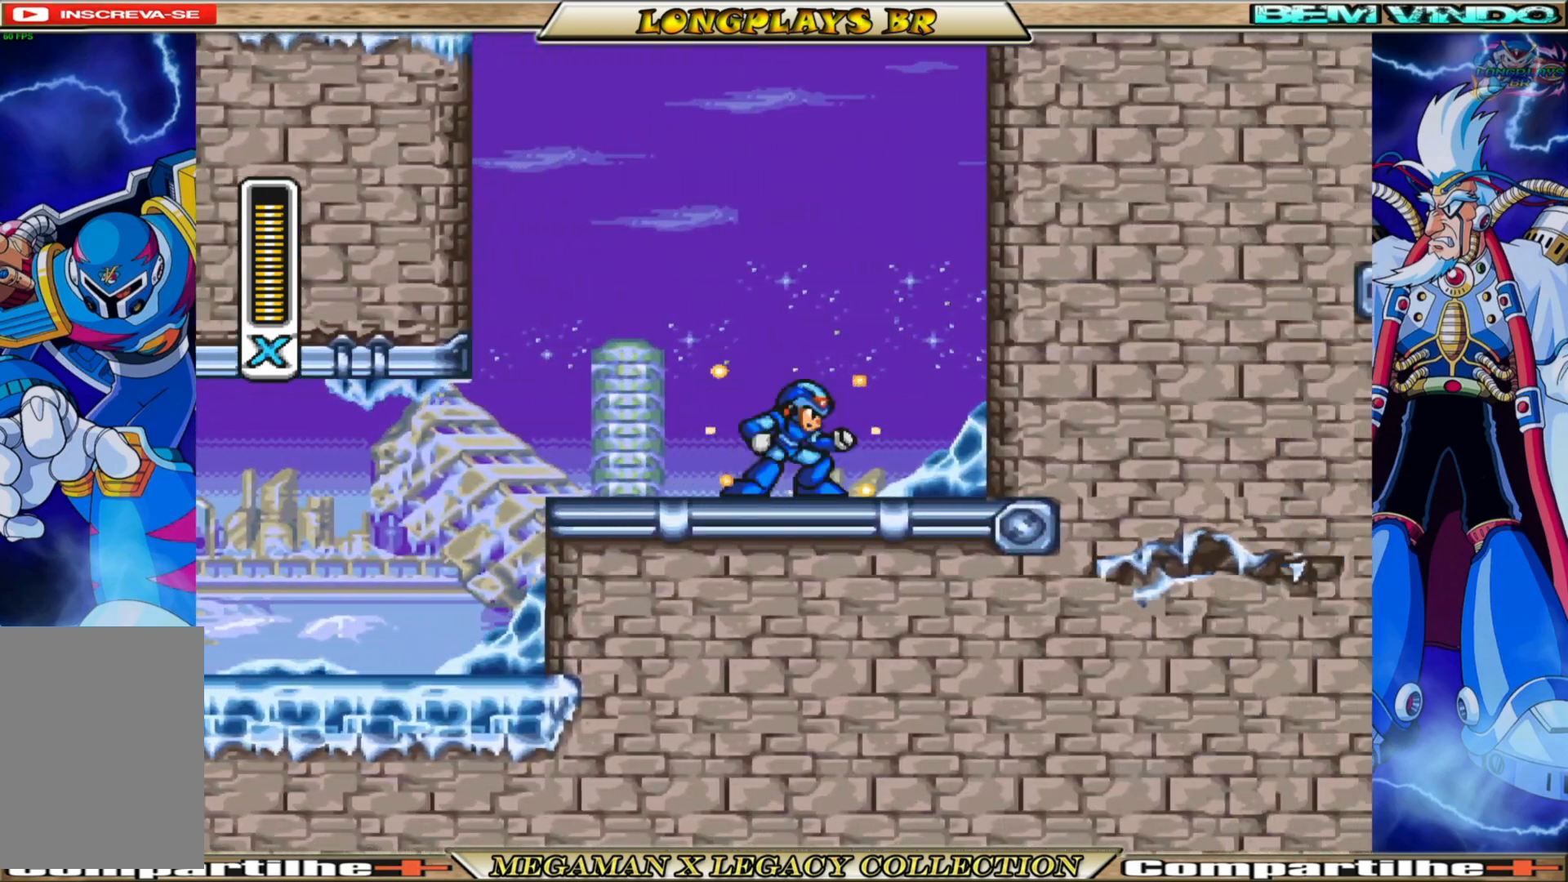
{"buttons": ["A", "B", "X", "DPAD_LEFT"], "left_stick": "center", "right_stick": "center", "events": [[33, "B", "down"], [50, "A", "down"], [367, "A", "up"], [367, "B", "up"], [500, "A", "down"], [500, "B", "down"]]}
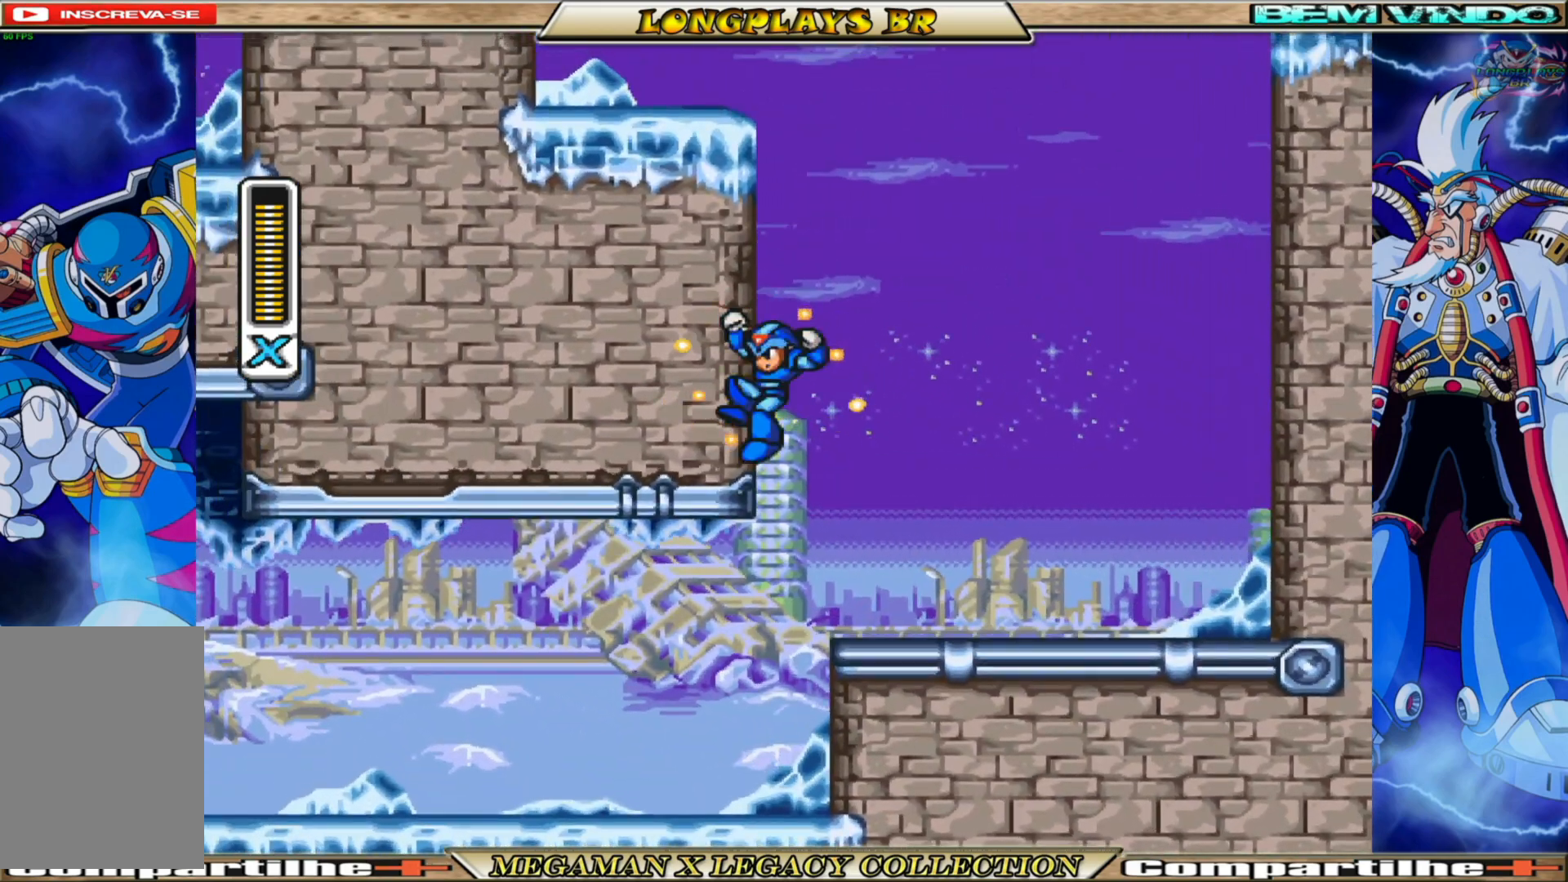
{"buttons": ["A", "B", "X", "DPAD_LEFT"], "left_stick": "center", "right_stick": "center", "events": [[333, "A", "up"], [350, "B", "up"], [450, "A", "down"], [450, "B", "down"]]}
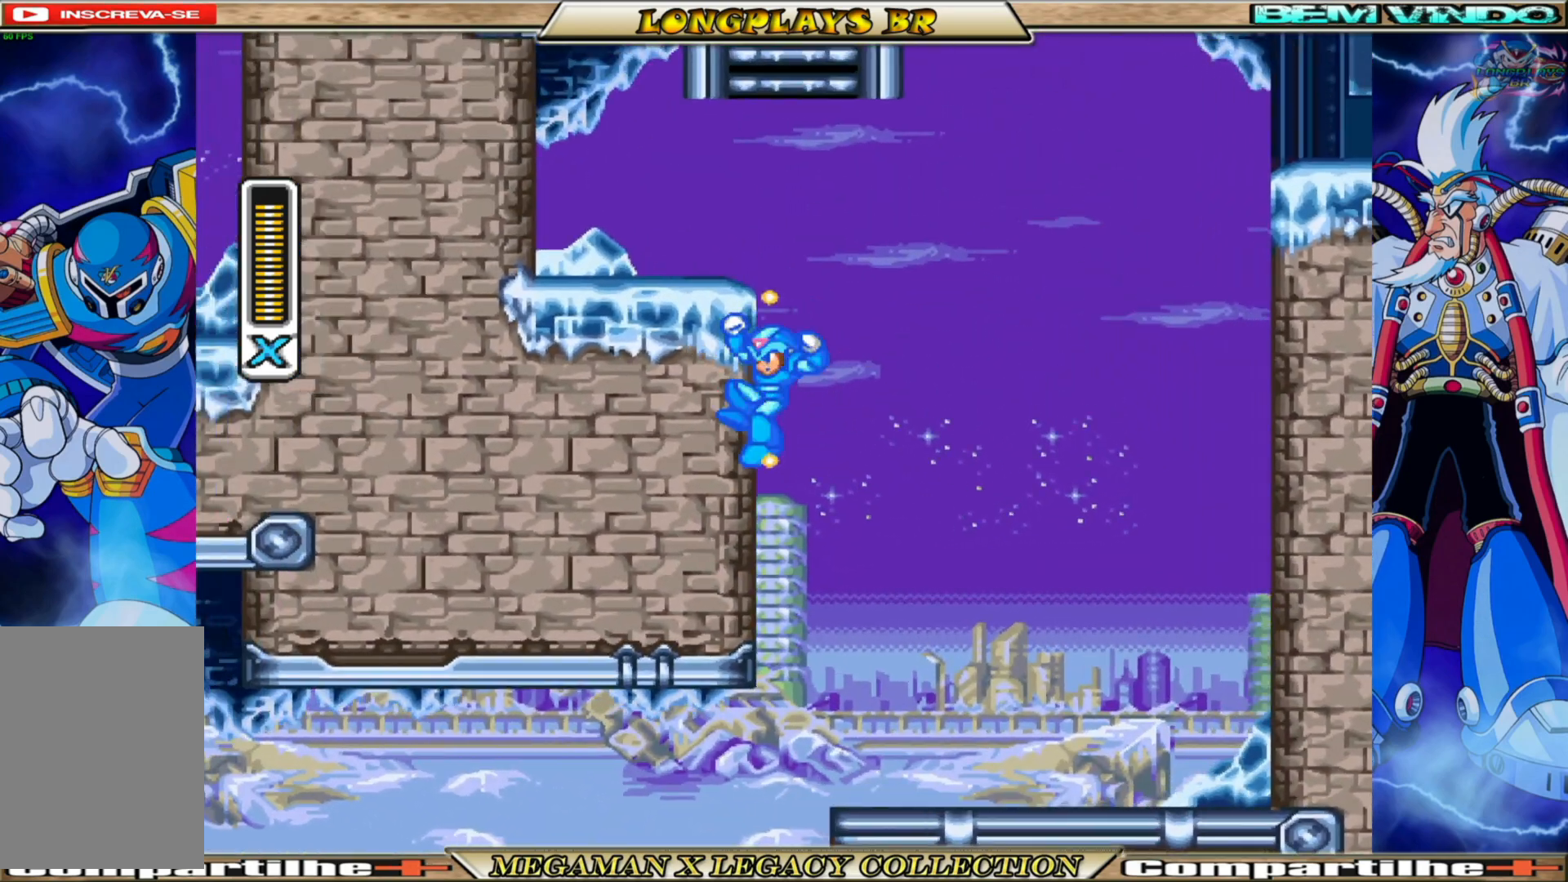
{"buttons": ["X", "DPAD_LEFT"], "left_stick": "center", "right_stick": "center", "events": [[350, "A", "up"], [383, "B", "up"]]}
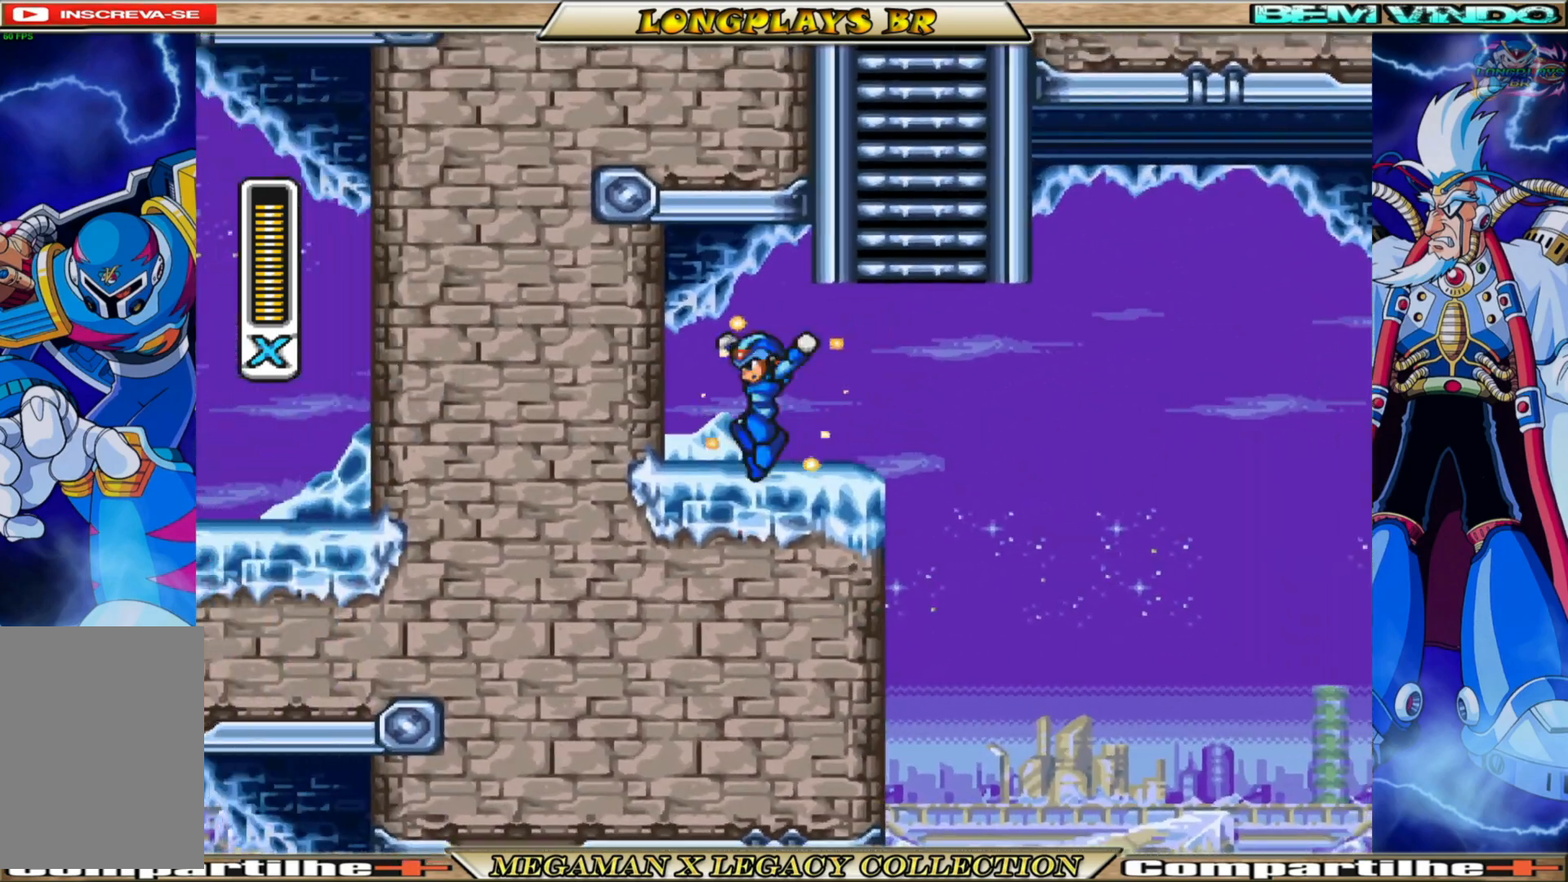
{"buttons": ["A", "B", "X", "DPAD_UP", "DPAD_RIGHT"], "left_stick": "center", "right_stick": "center", "events": [[17, "DPAD_LEFT", "up"], [83, "DPAD_RIGHT", "down"], [217, "A", "down"], [217, "B", "down"], [417, "DPAD_UP", "down"]]}
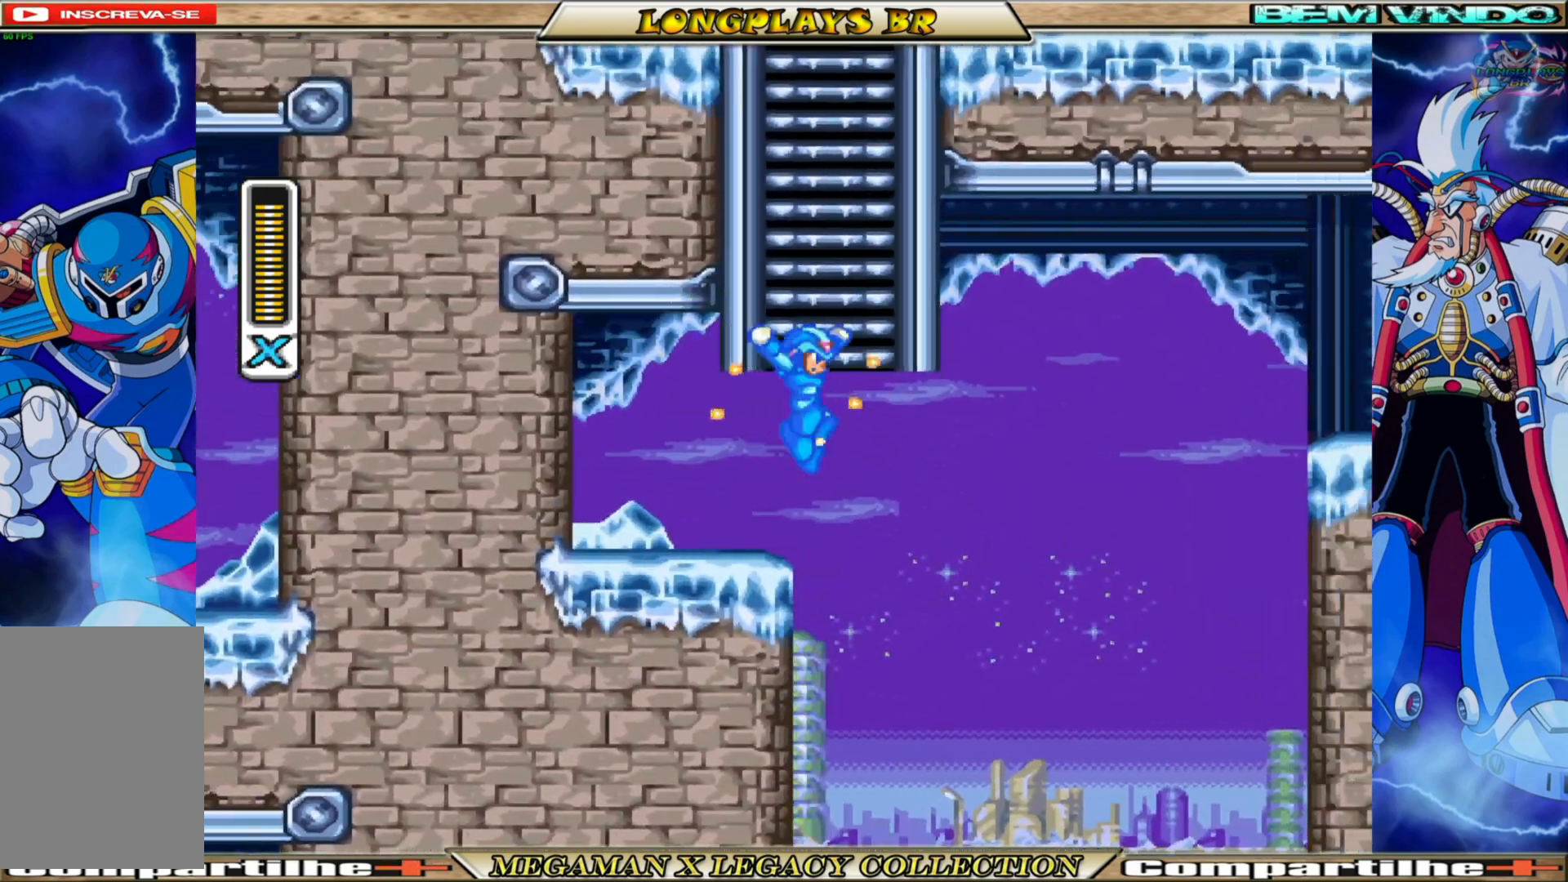
{"buttons": ["A", "B", "X", "DPAD_UP", "DPAD_LEFT"], "left_stick": "center", "right_stick": "center", "events": [[33, "A", "up"], [33, "B", "up"], [67, "DPAD_RIGHT", "up"], [333, "DPAD_LEFT", "down"], [450, "A", "down"], [450, "B", "down"]]}
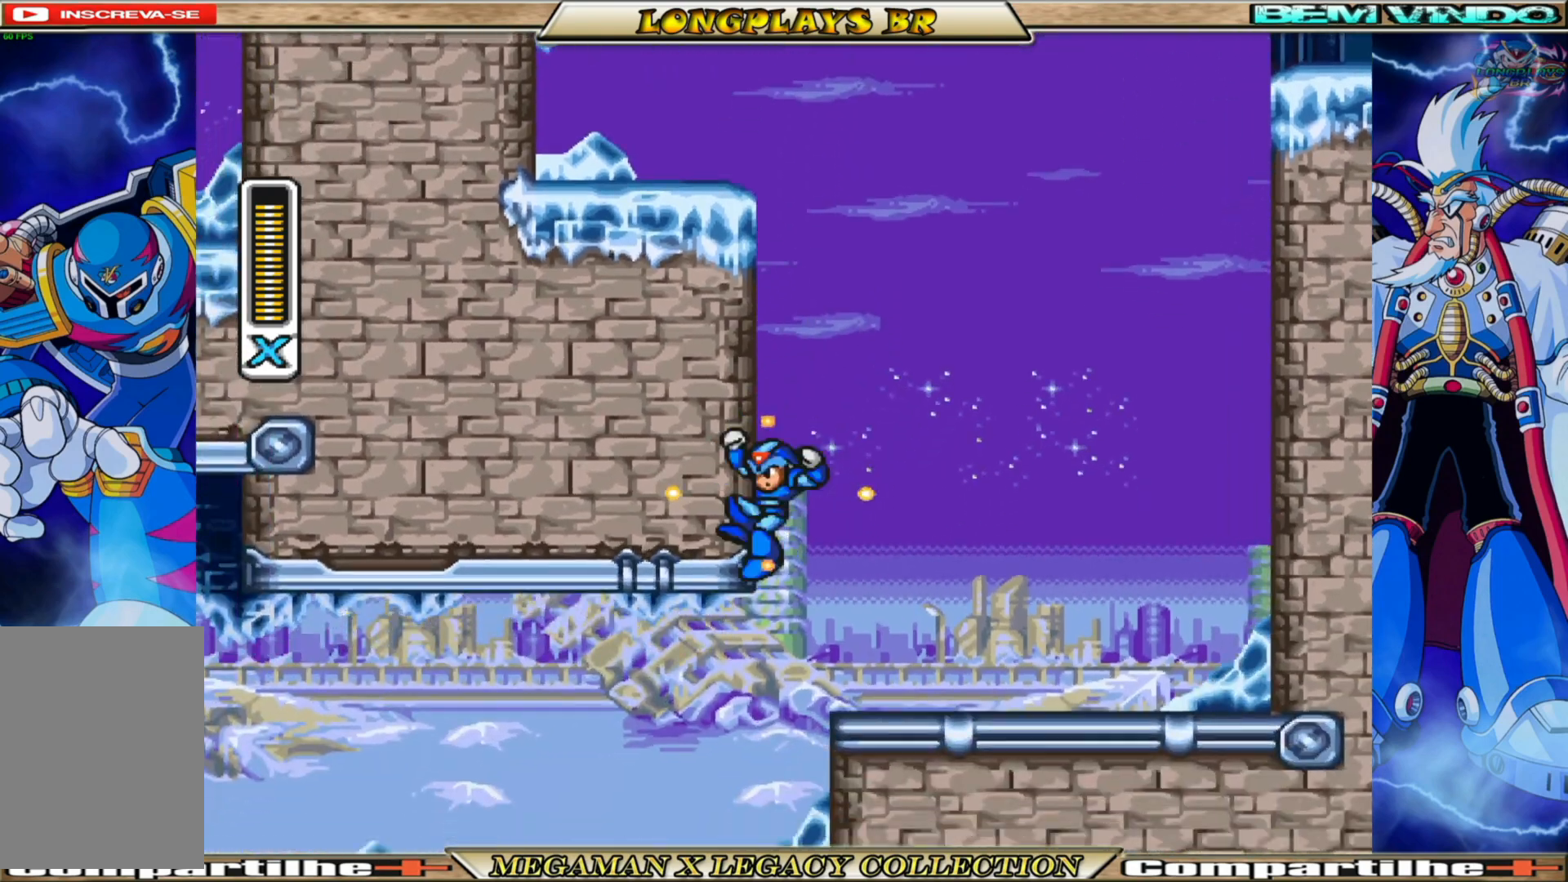
{"buttons": ["A", "B", "X", "DPAD_UP", "DPAD_LEFT"], "left_stick": "center", "right_stick": "center", "events": [[233, "A", "up"], [250, "B", "up"], [383, "B", "down"], [400, "A", "down"]]}
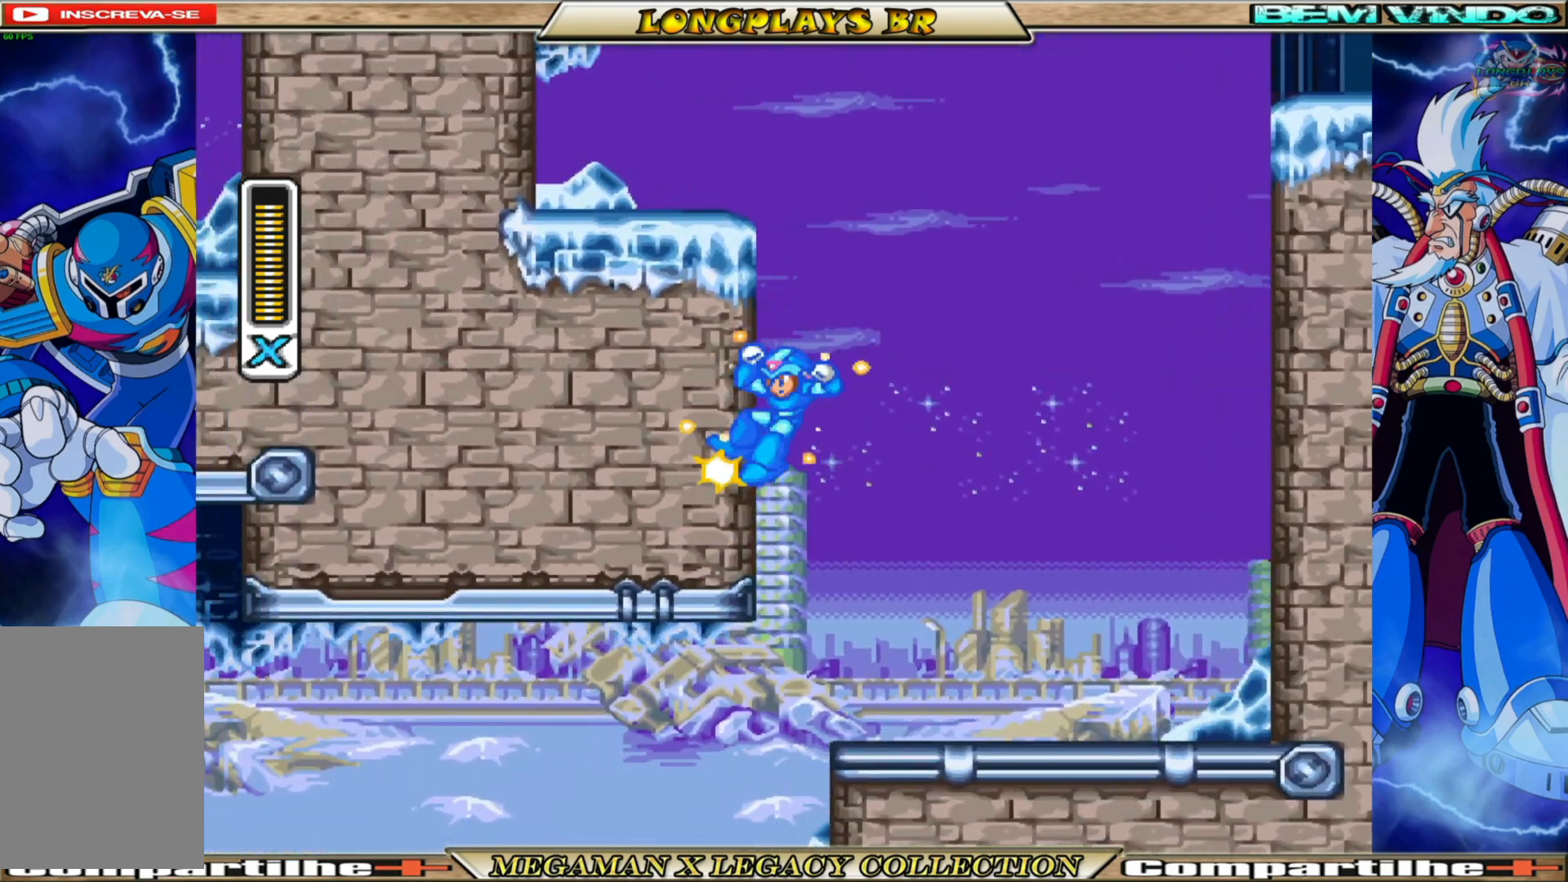
{"buttons": ["A", "B", "X", "DPAD_UP", "DPAD_LEFT"], "left_stick": "center", "right_stick": "center", "events": [[267, "A", "up"], [267, "B", "up"], [383, "A", "down"], [383, "B", "down"]]}
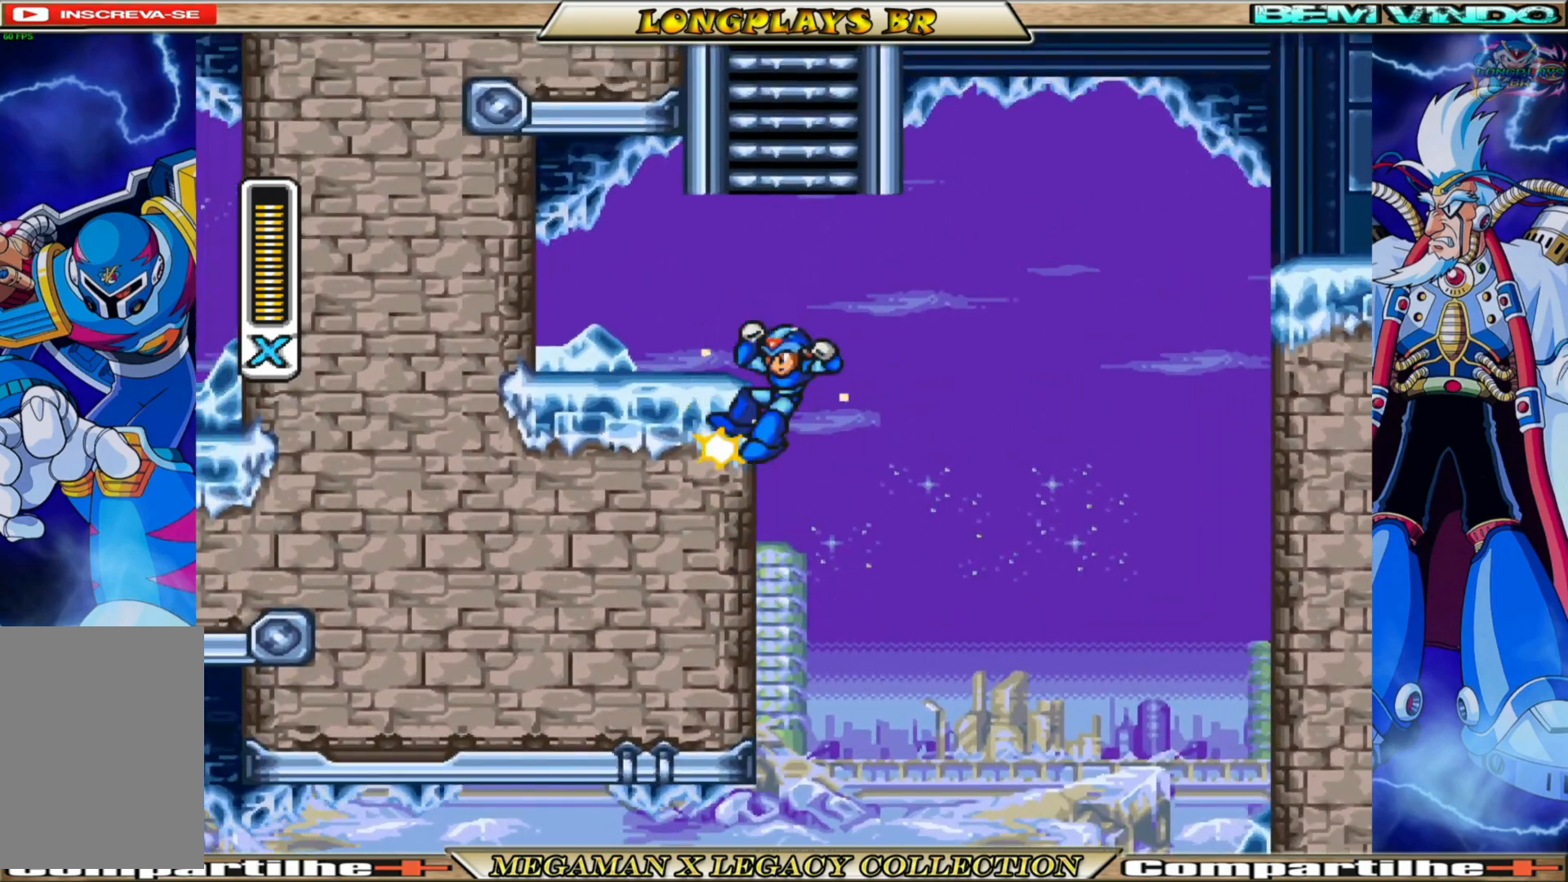
{"buttons": ["X"], "left_stick": "center", "right_stick": "center", "events": [[167, "A", "up"], [167, "B", "up"], [417, "DPAD_UP", "up"], [450, "DPAD_LEFT", "up"]]}
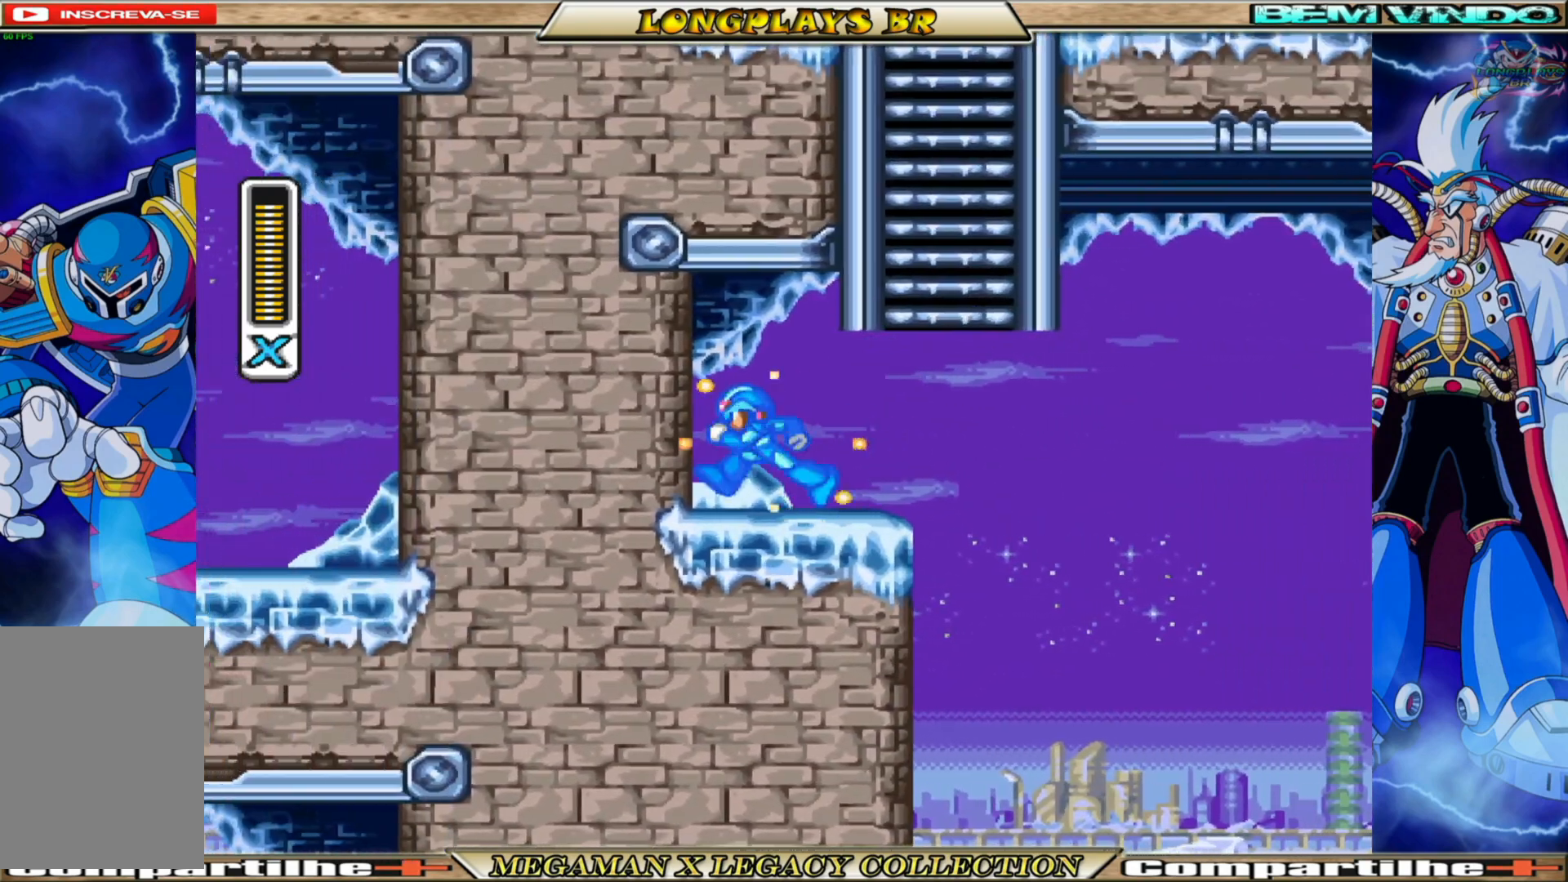
{"buttons": ["A", "B", "X", "DPAD_UP"], "left_stick": "center", "right_stick": "center", "events": [[50, "DPAD_RIGHT", "down"], [167, "B", "down"], [200, "A", "down"], [317, "DPAD_UP", "down"], [483, "DPAD_RIGHT", "up"]]}
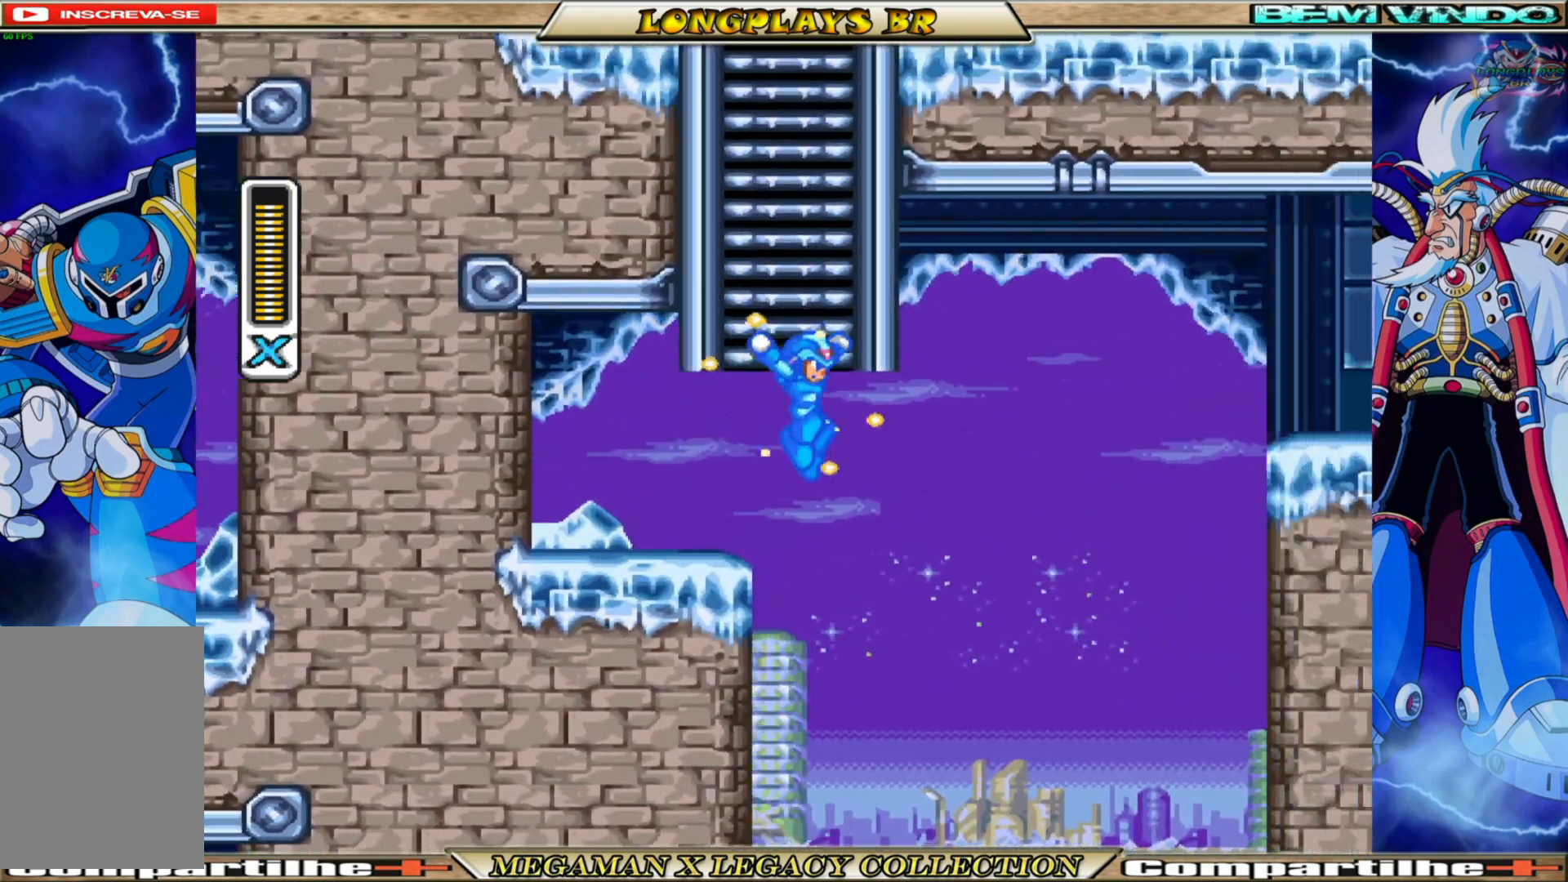
{"buttons": ["A", "B", "X", "DPAD_UP", "DPAD_LEFT"], "left_stick": "center", "right_stick": "center", "events": [[117, "A", "up"], [117, "DPAD_LEFT", "down"], [133, "B", "up"], [333, "A", "down"], [333, "B", "down"]]}
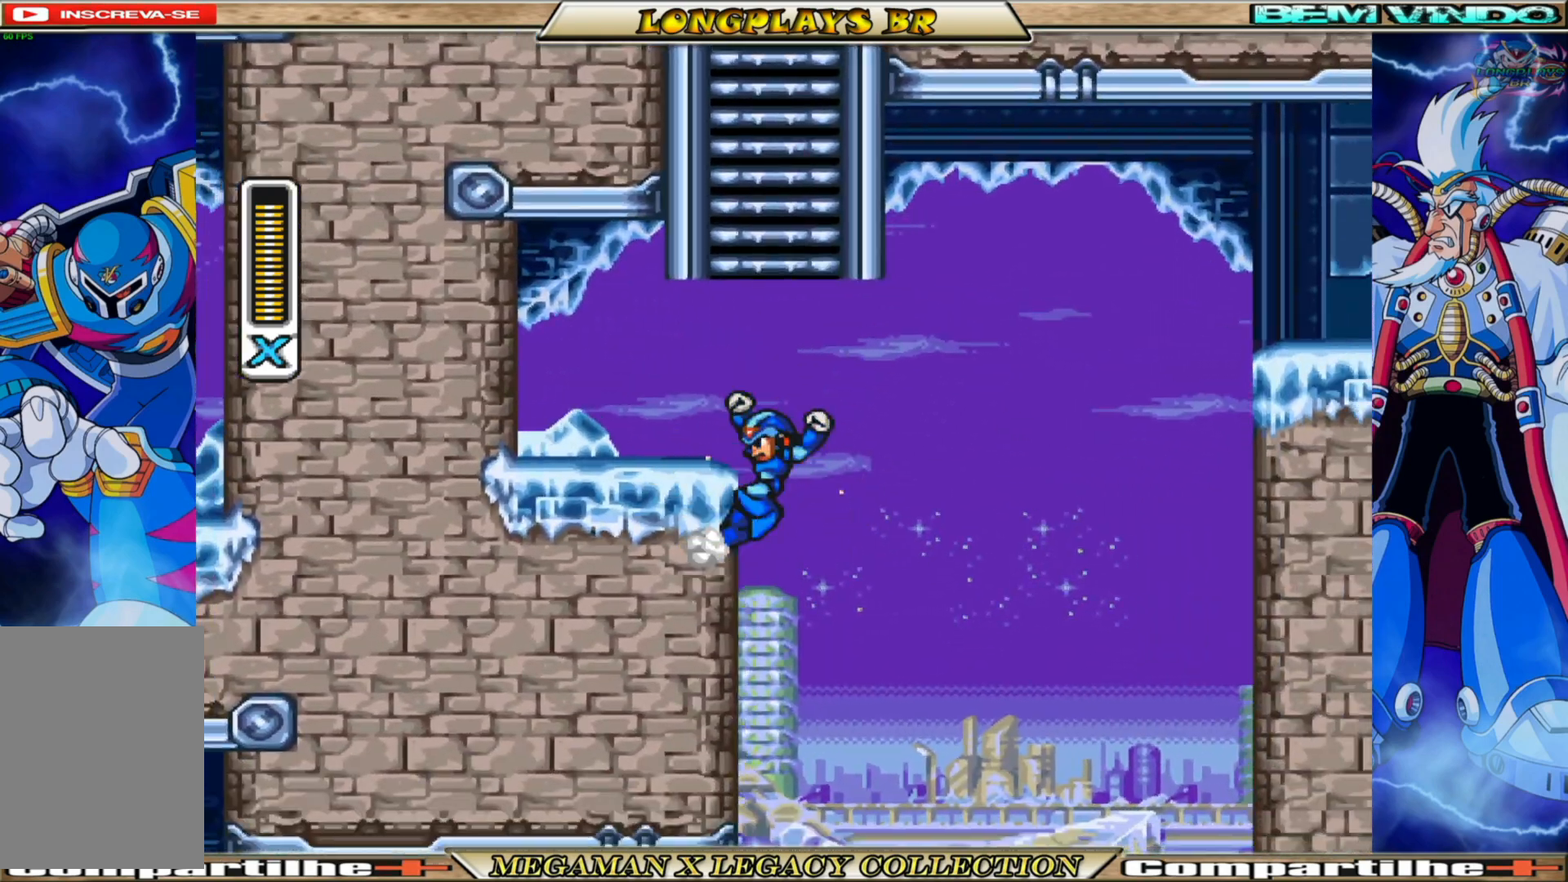
{"buttons": ["X", "DPAD_RIGHT"], "left_stick": "center", "right_stick": "center", "events": [[133, "A", "up"], [150, "B", "up"], [333, "DPAD_UP", "up"], [400, "DPAD_LEFT", "up"], [483, "DPAD_RIGHT", "down"]]}
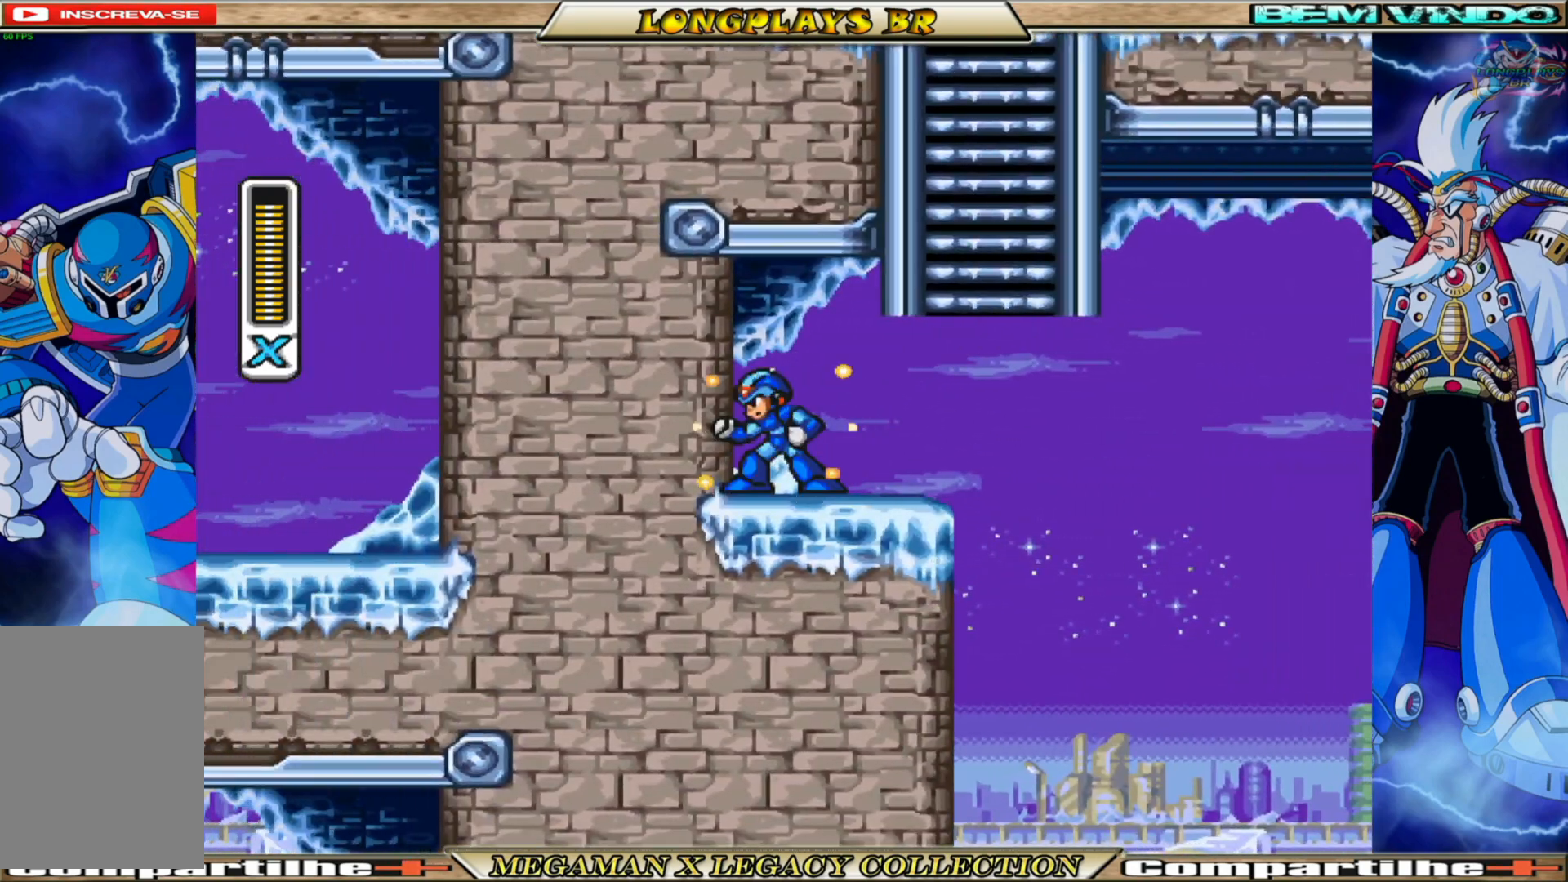
{"buttons": ["A", "B", "X", "DPAD_RIGHT"], "left_stick": "center", "right_stick": "center", "events": [[317, "A", "down"], [317, "B", "down"]]}
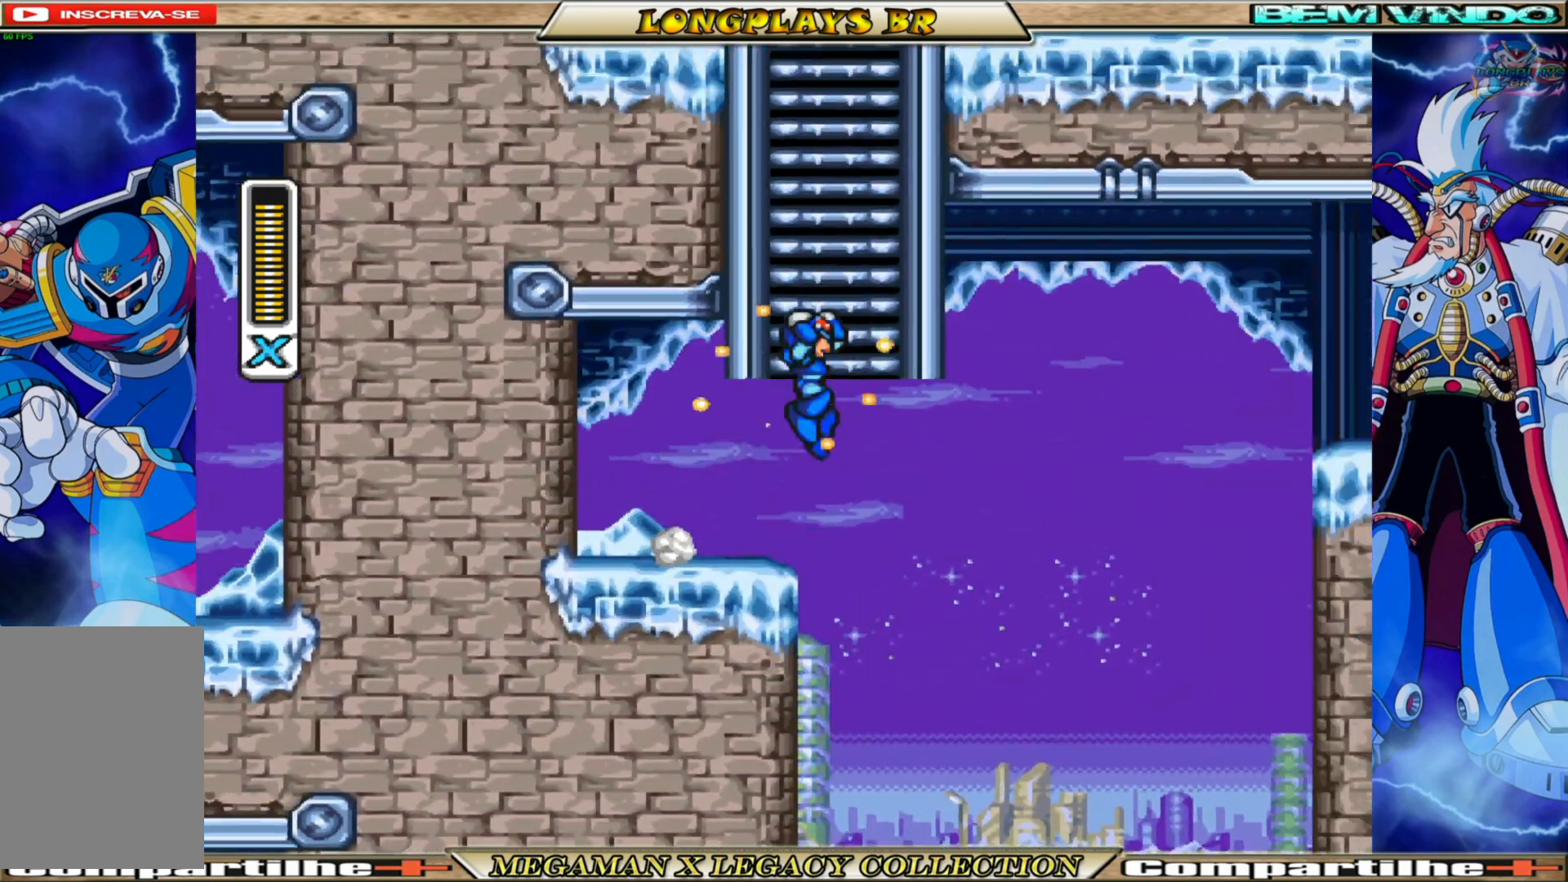
{"buttons": ["X", "DPAD_UP", "DPAD_LEFT"], "left_stick": "center", "right_stick": "center", "events": [[83, "DPAD_UP", "down"], [133, "DPAD_RIGHT", "up"], [300, "A", "up"], [333, "B", "up"], [367, "DPAD_LEFT", "down"]]}
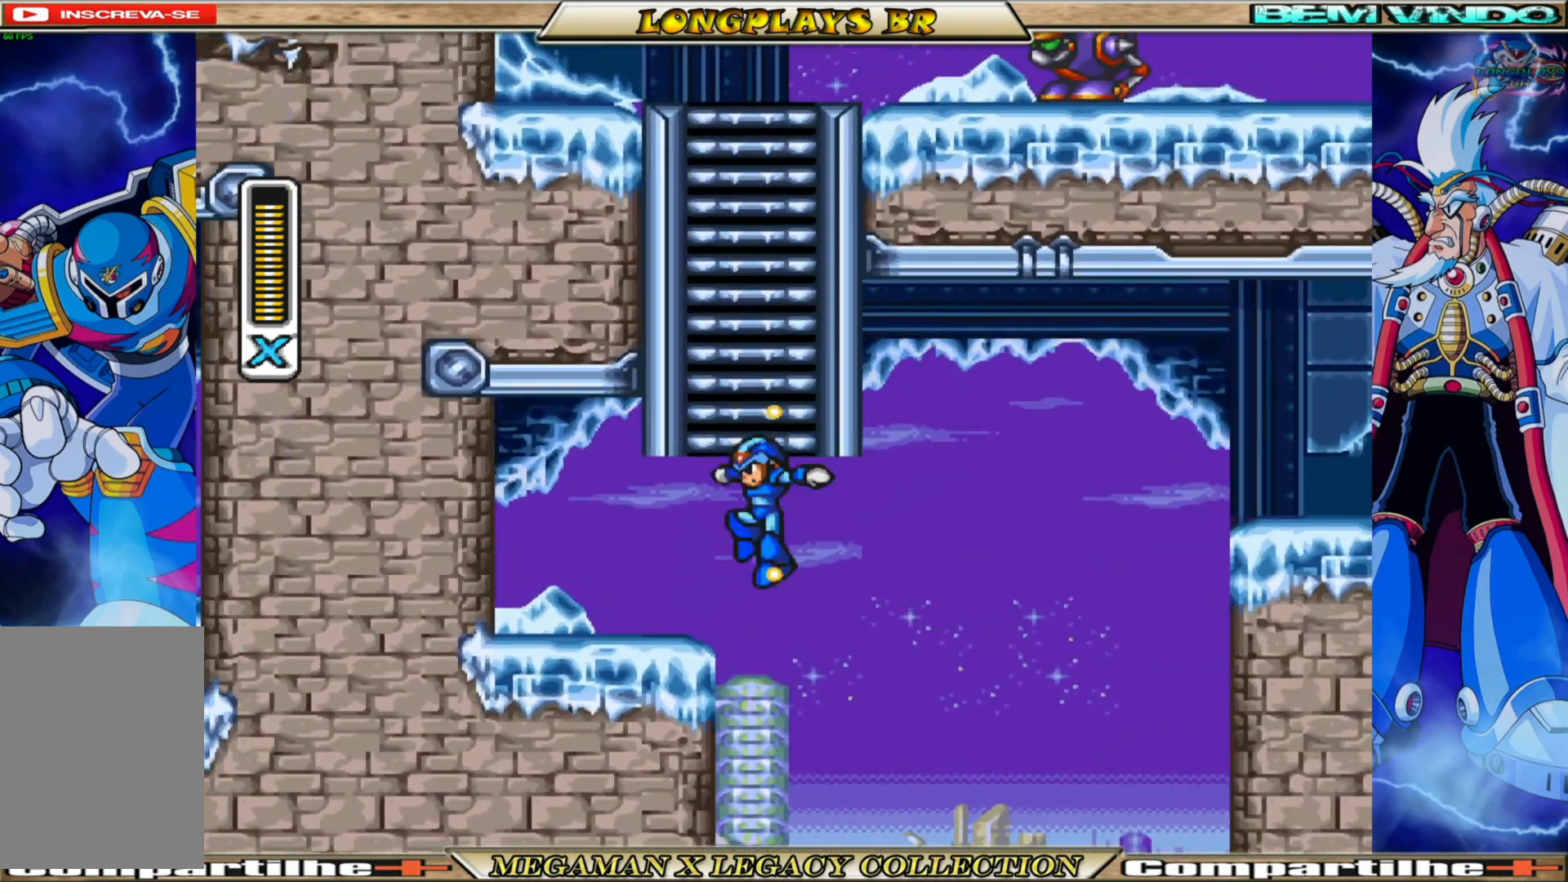
{"buttons": ["X"], "left_stick": "center", "right_stick": "center", "events": [[150, "A", "down"], [150, "B", "down"], [233, "DPAD_LEFT", "up"], [300, "DPAD_RIGHT", "down"], [333, "DPAD_UP", "up"], [433, "B", "up"], [467, "A", "up"], [500, "DPAD_RIGHT", "up"]]}
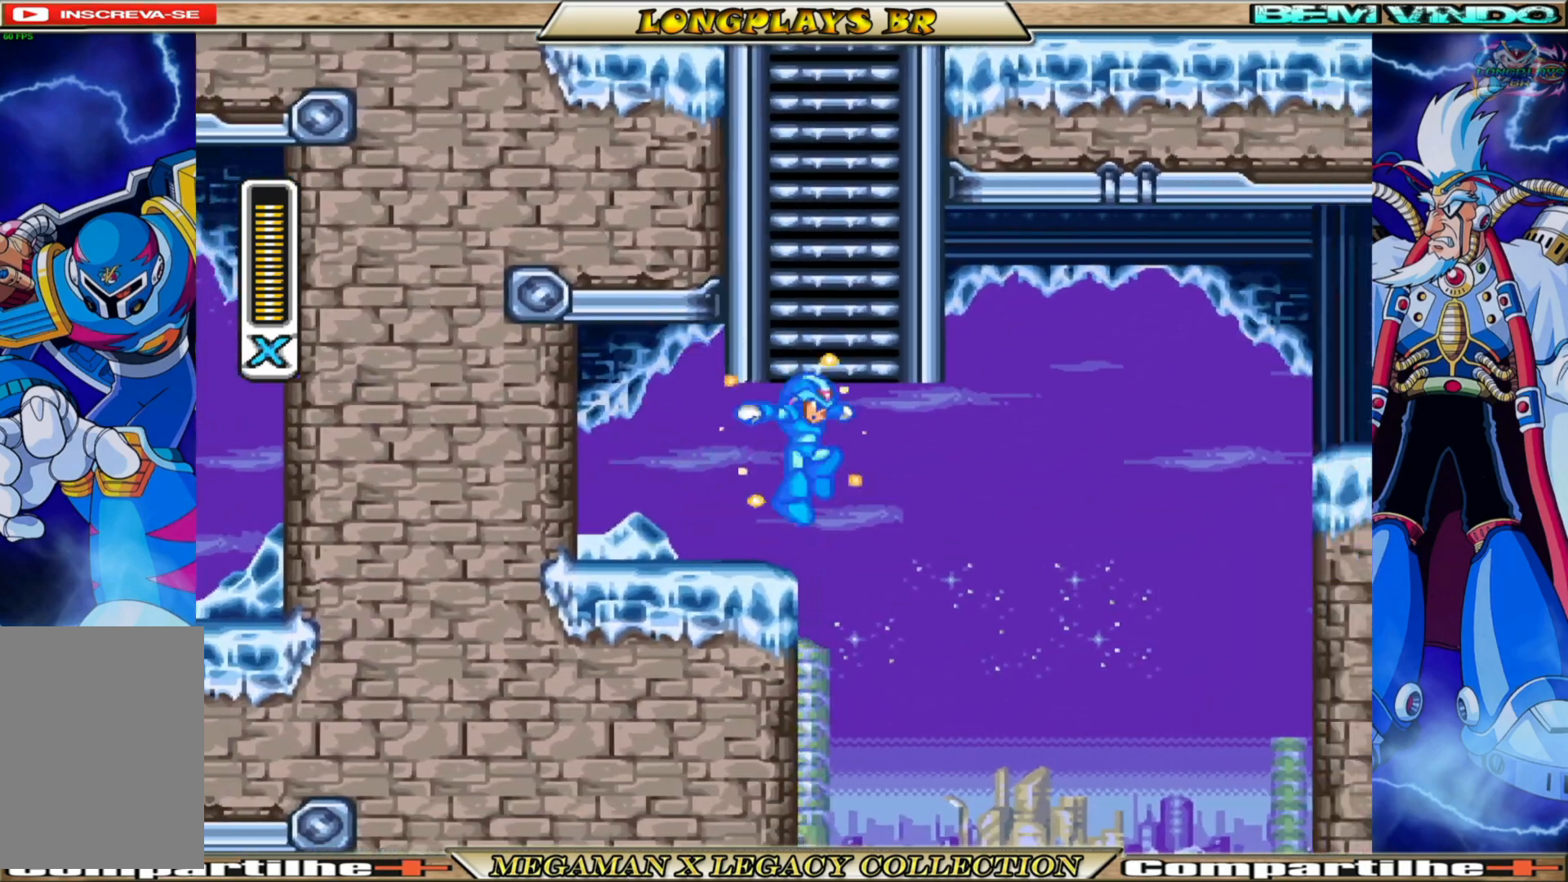
{"buttons": ["X", "DPAD_UP", "DPAD_LEFT"], "left_stick": "center", "right_stick": "center", "events": [[267, "A", "down"], [317, "DPAD_LEFT", "down"], [367, "DPAD_UP", "down"], [500, "A", "up"]]}
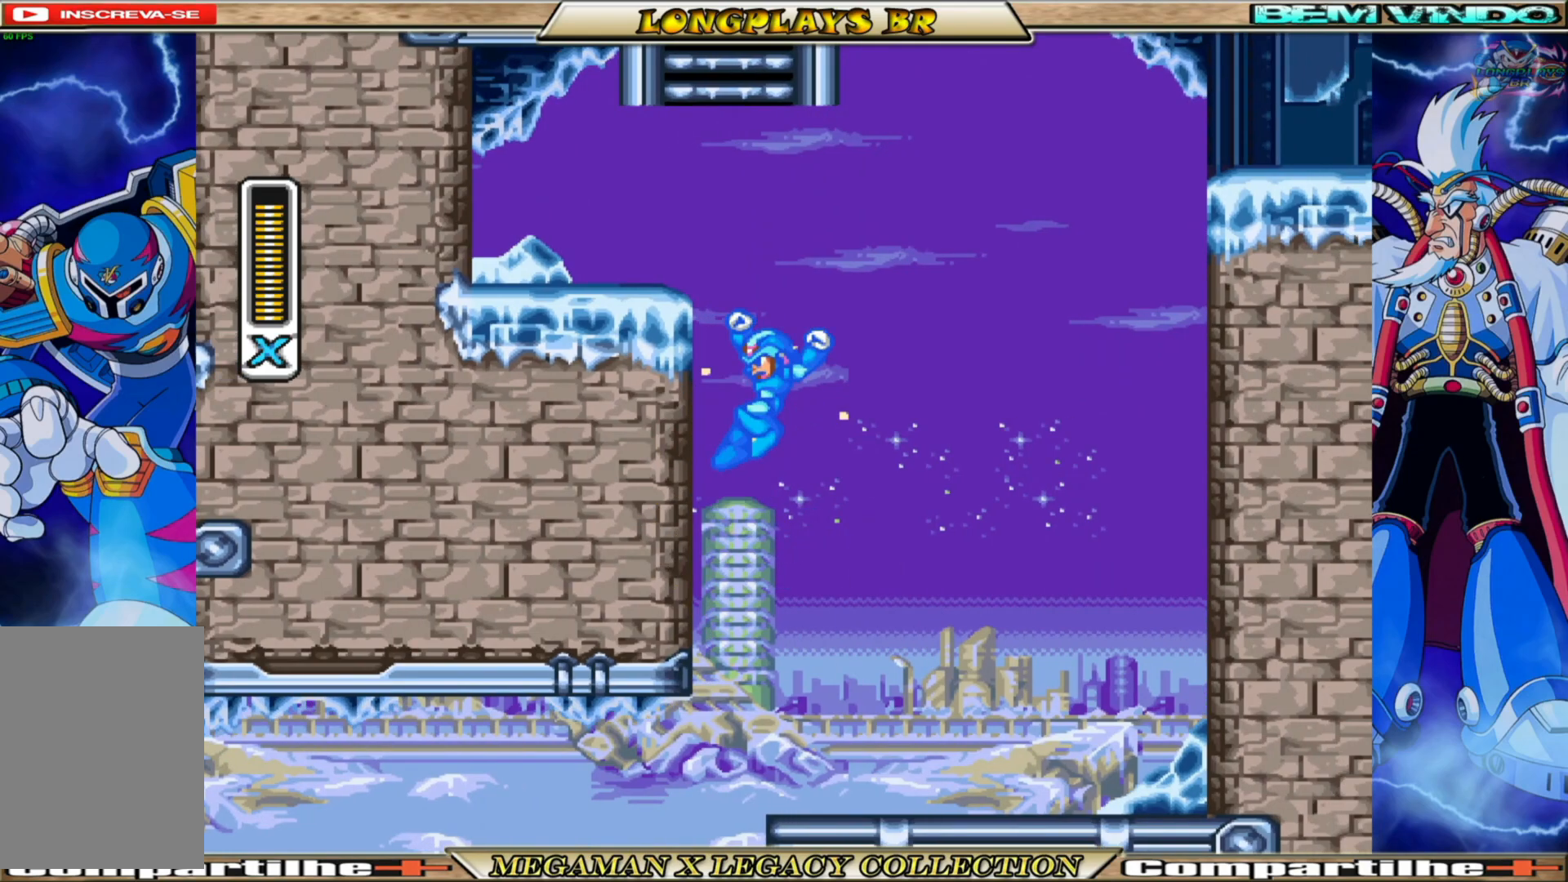
{"buttons": ["A", "X", "DPAD_UP", "DPAD_LEFT"], "left_stick": "center", "right_stick": "center", "events": [[167, "A", "down"]]}
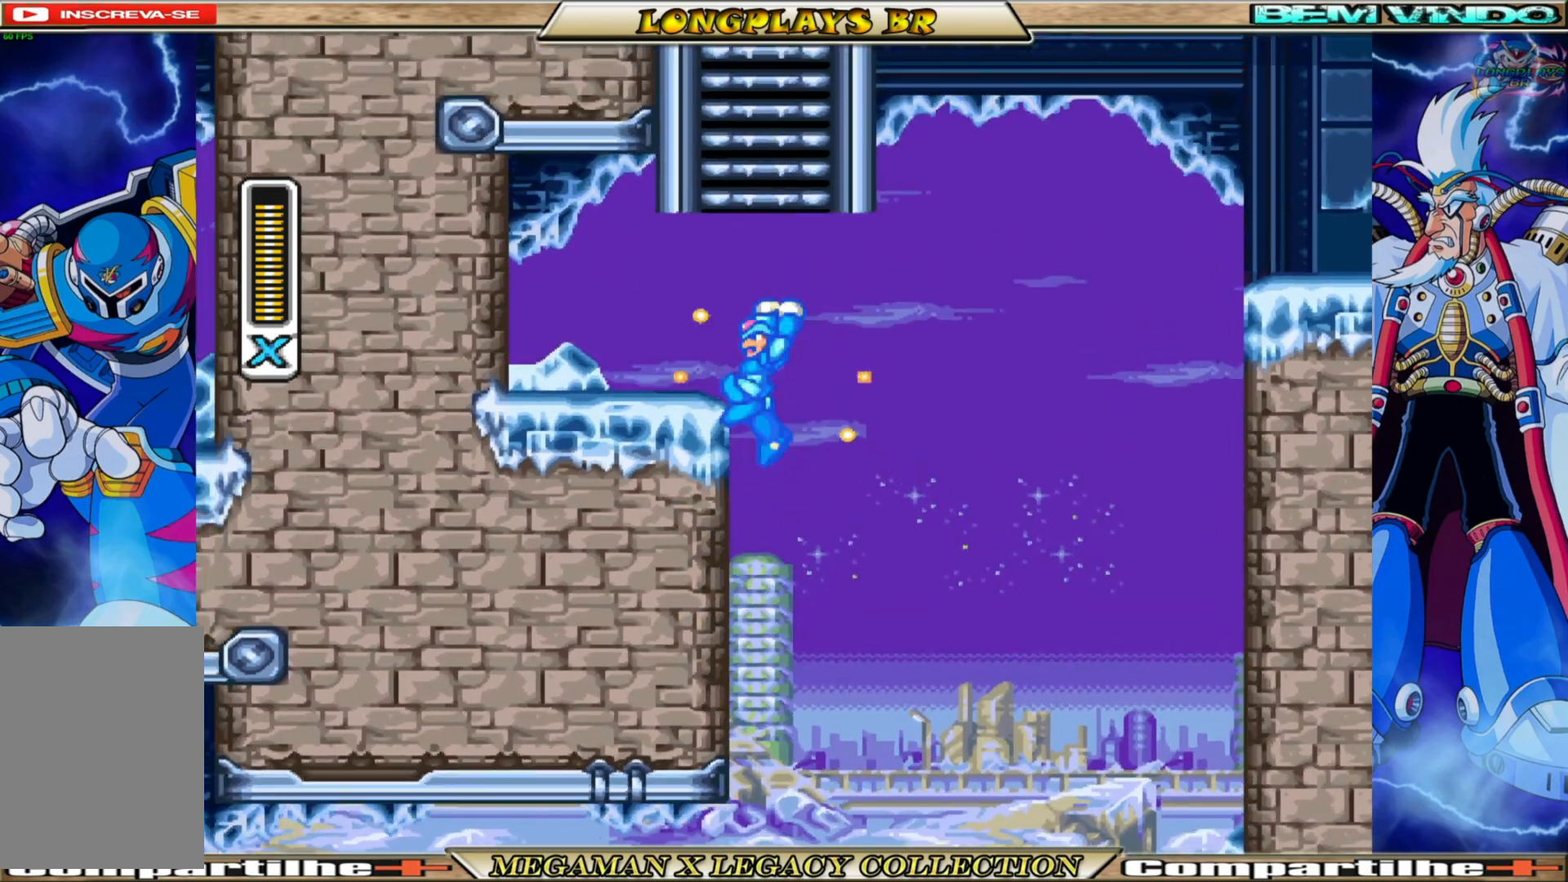
{"buttons": ["X", "DPAD_RIGHT"], "left_stick": "center", "right_stick": "center", "events": [[217, "A", "up"], [283, "DPAD_LEFT", "up"], [283, "DPAD_UP", "up"], [383, "DPAD_RIGHT", "down"]]}
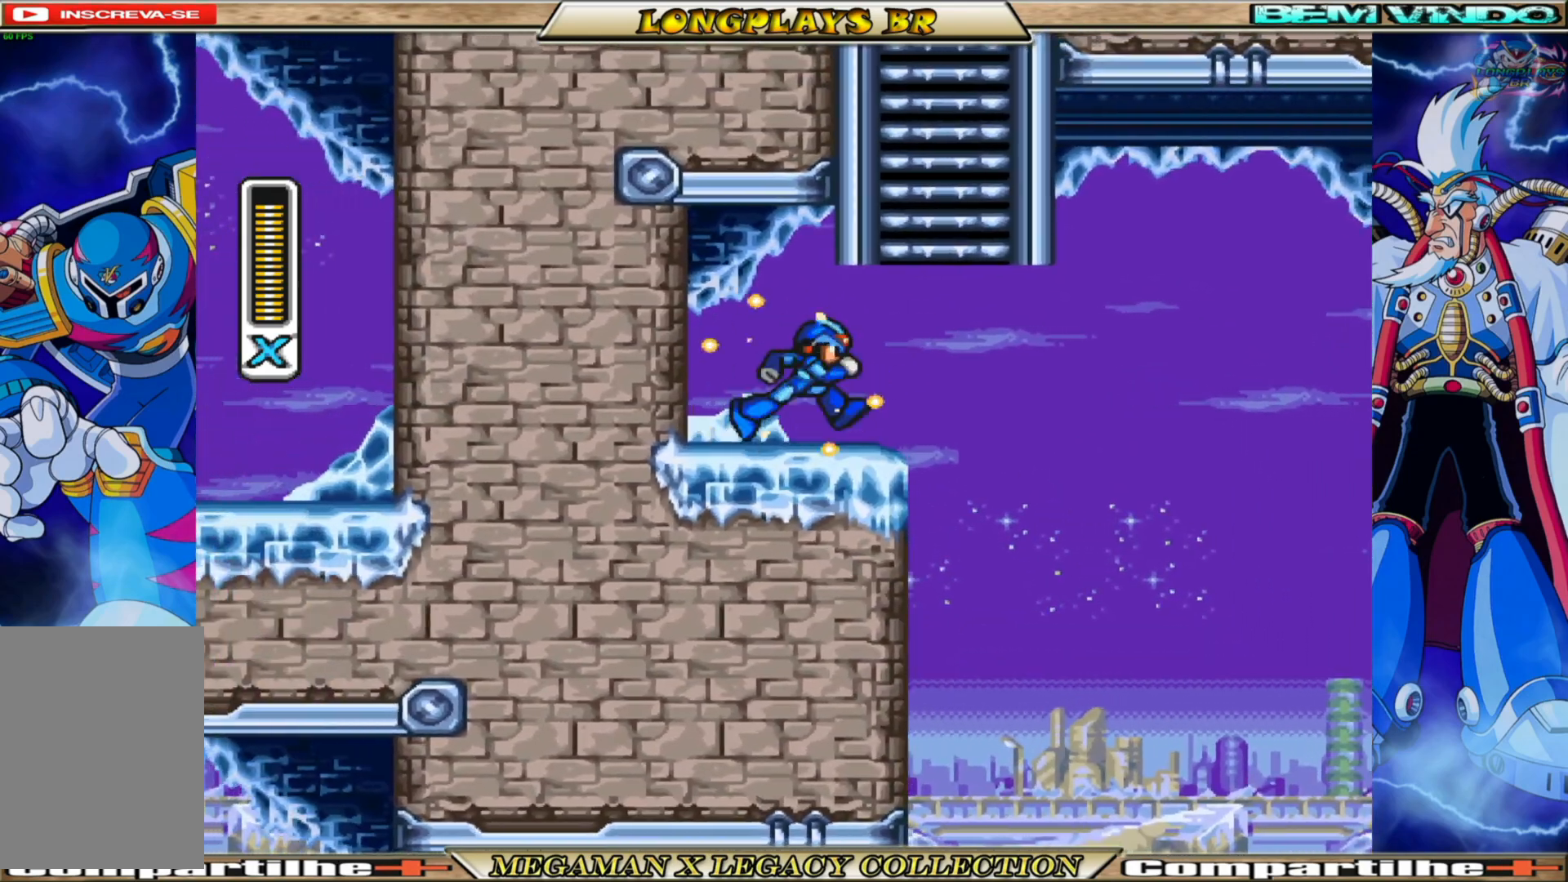
{"buttons": ["A", "X", "DPAD_UP"], "left_stick": "center", "right_stick": "center", "events": [[150, "A", "down"], [217, "DPAD_UP", "down"], [383, "DPAD_RIGHT", "up"]]}
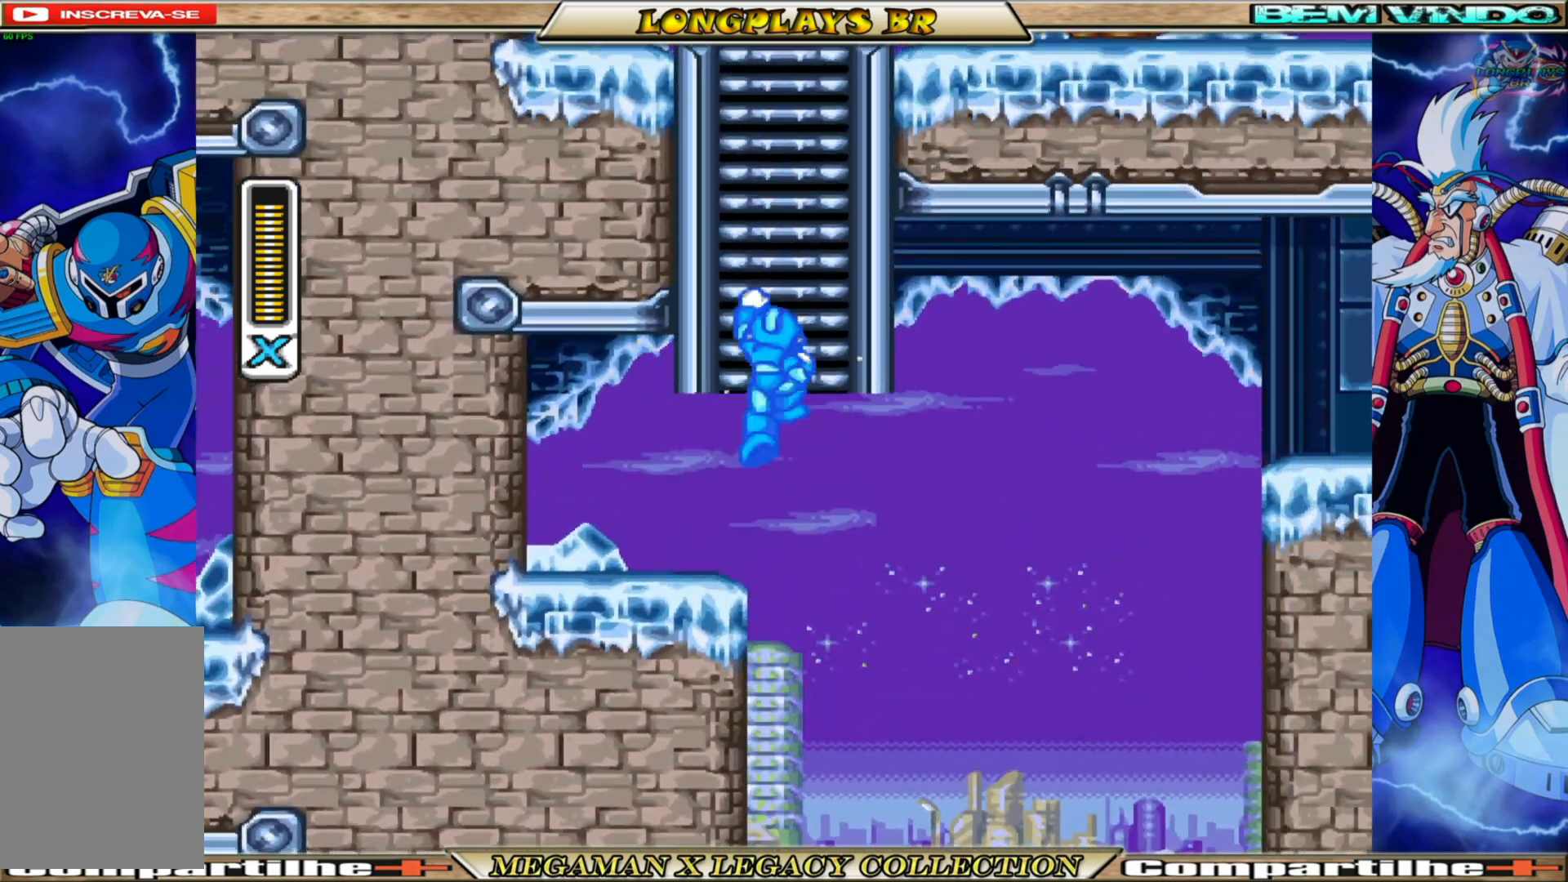
{"buttons": ["X", "DPAD_UP"], "left_stick": "center", "right_stick": "center", "events": [[17, "A", "up"]]}
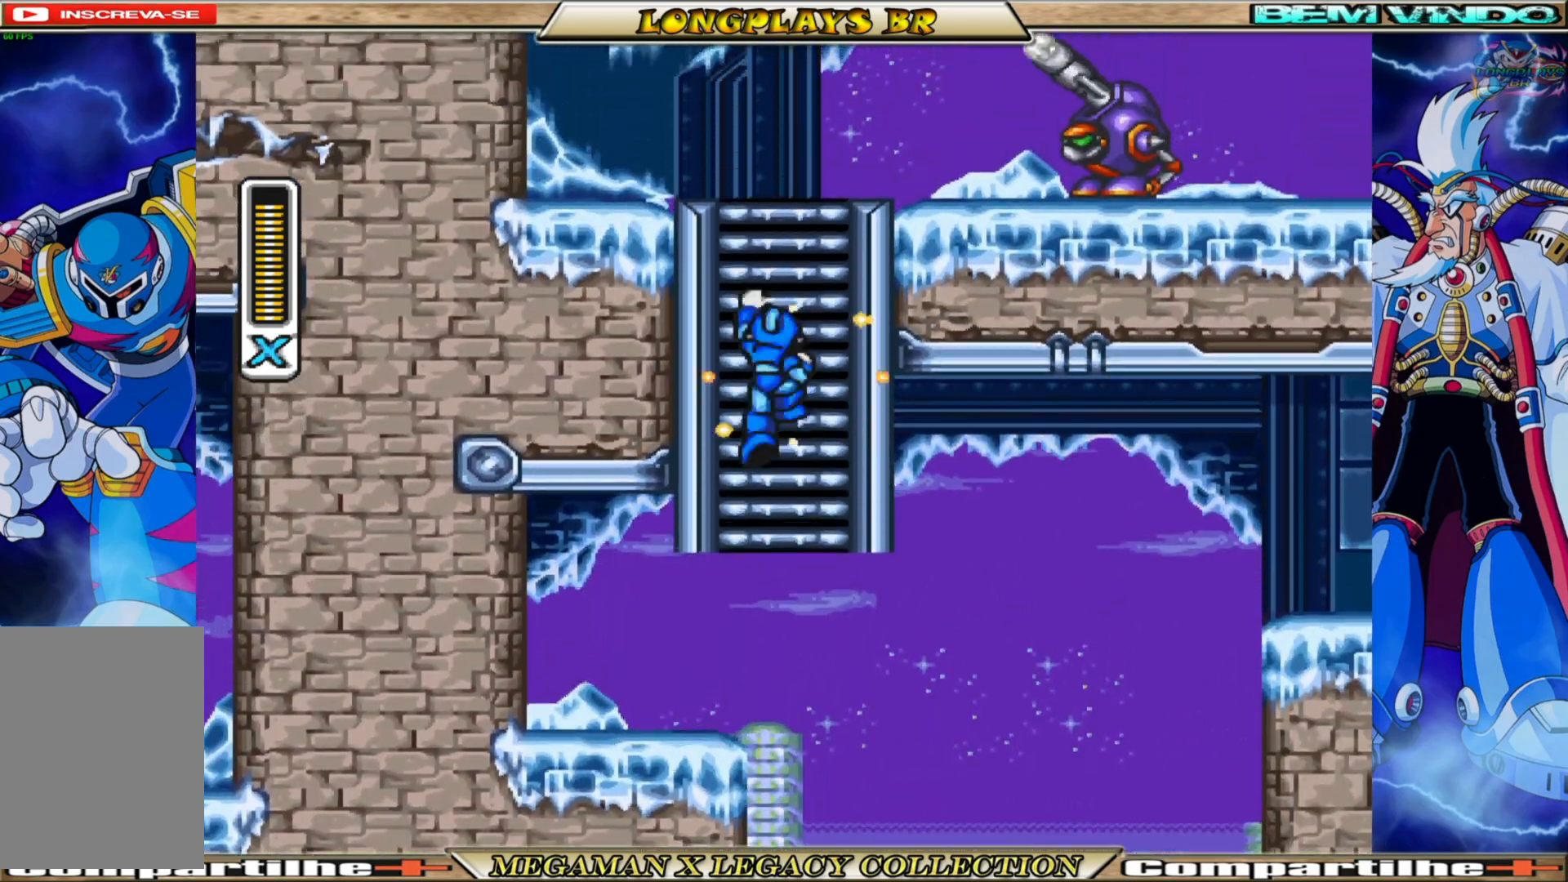
{"buttons": ["X", "DPAD_UP"], "left_stick": "center", "right_stick": "center", "events": []}
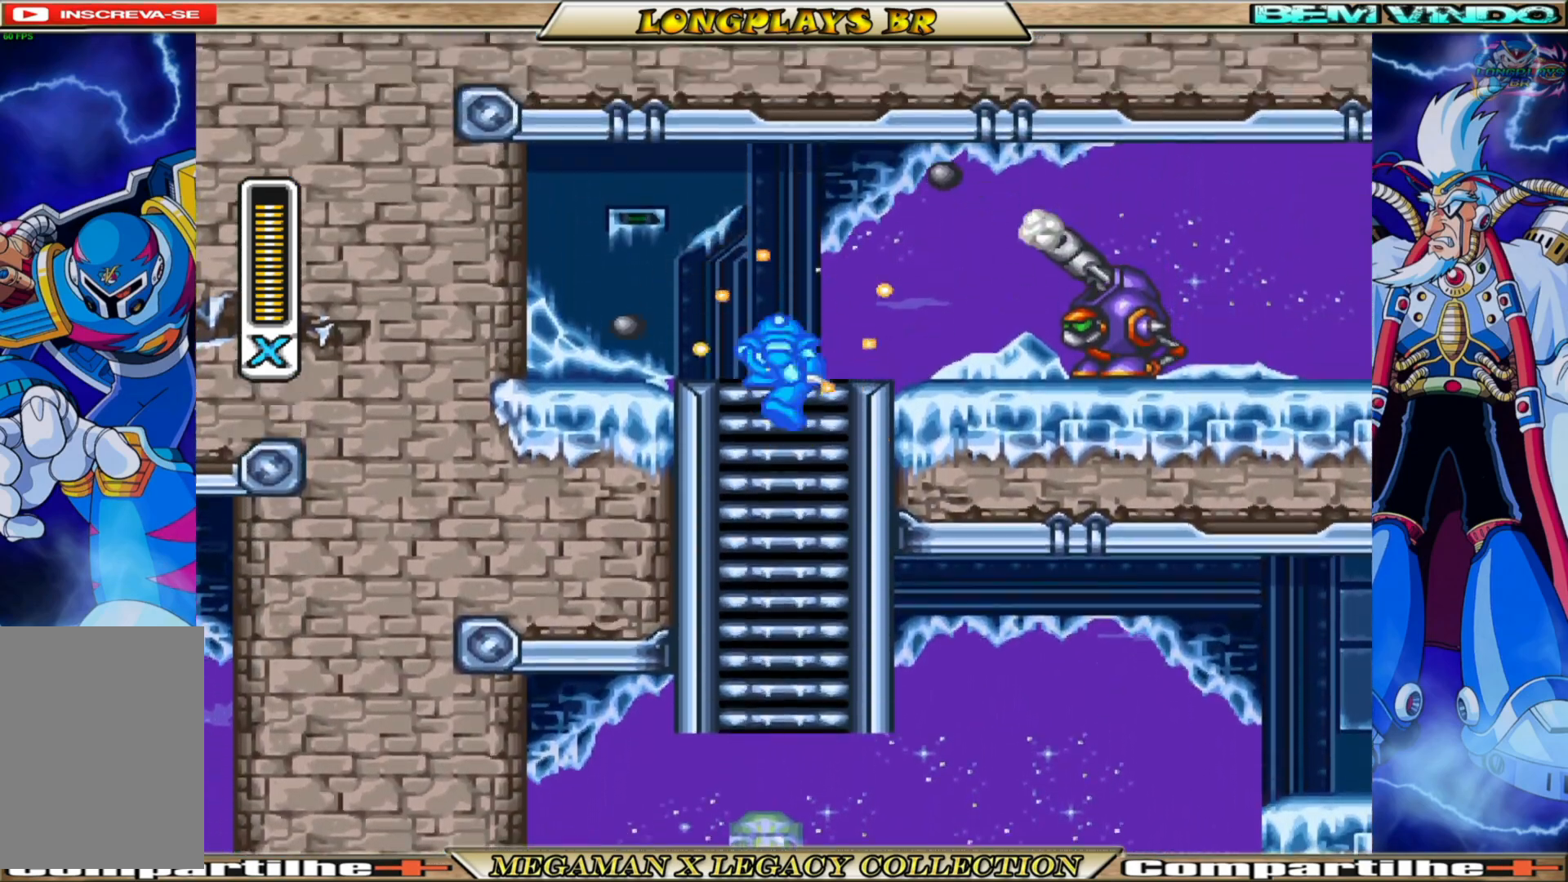
{"buttons": ["X", "DPAD_RIGHT"], "left_stick": "center", "right_stick": "center", "events": [[17, "DPAD_RIGHT", "down"], [67, "X", "up"], [150, "X", "down"], [250, "X", "up"], [350, "DPAD_UP", "up"], [350, "X", "down"], [400, "X", "up"], [483, "X", "down"]]}
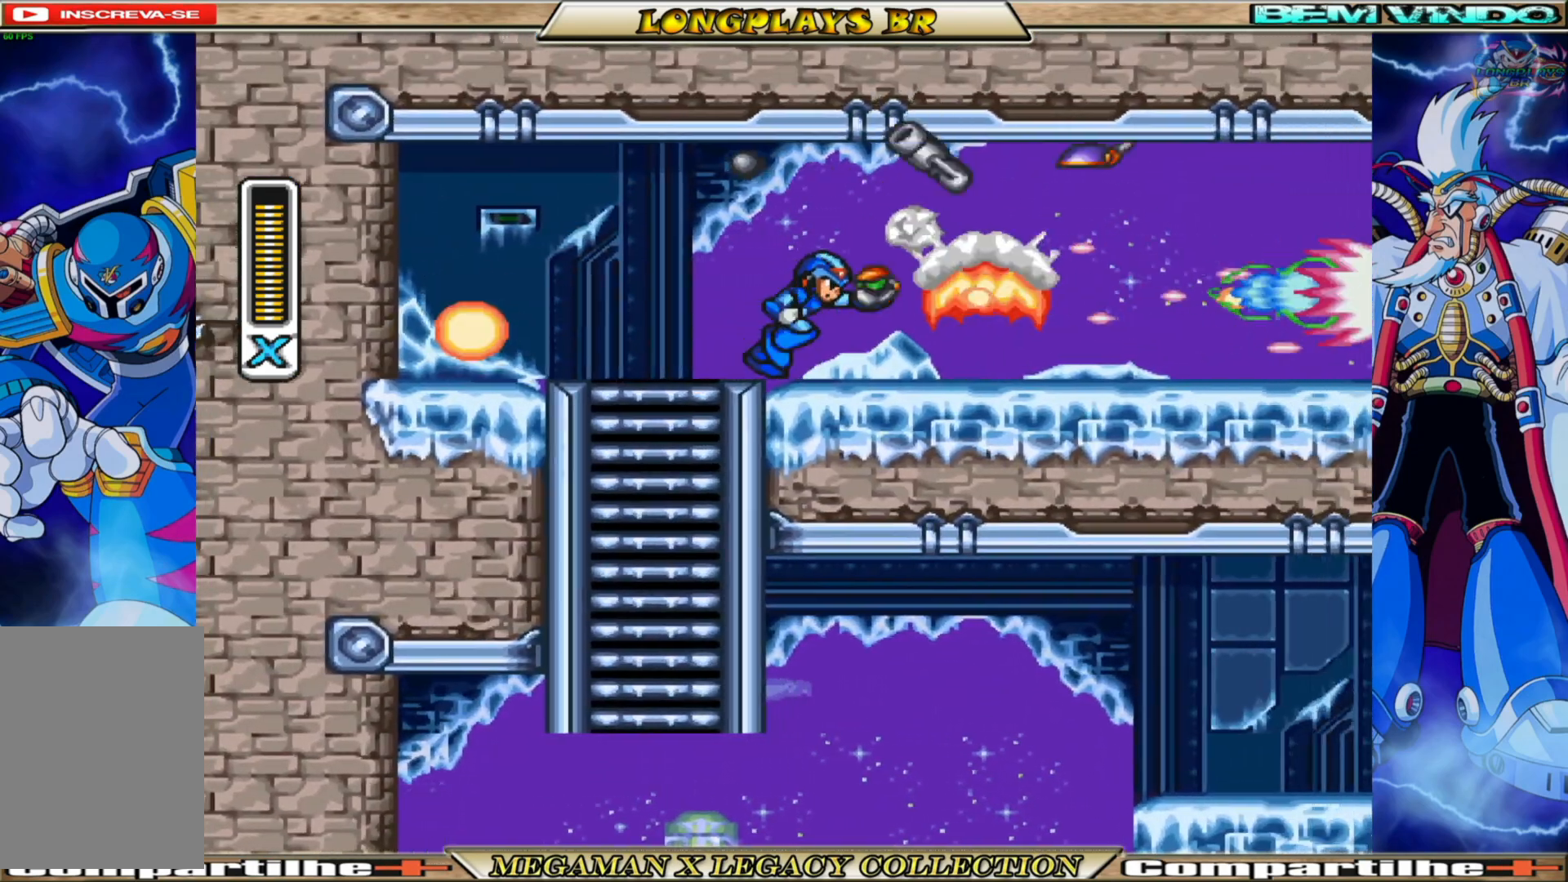
{"buttons": ["B", "X", "DPAD_RIGHT"], "left_stick": "center", "right_stick": "center", "events": [[67, "X", "up"], [133, "X", "down"], [333, "B", "down"]]}
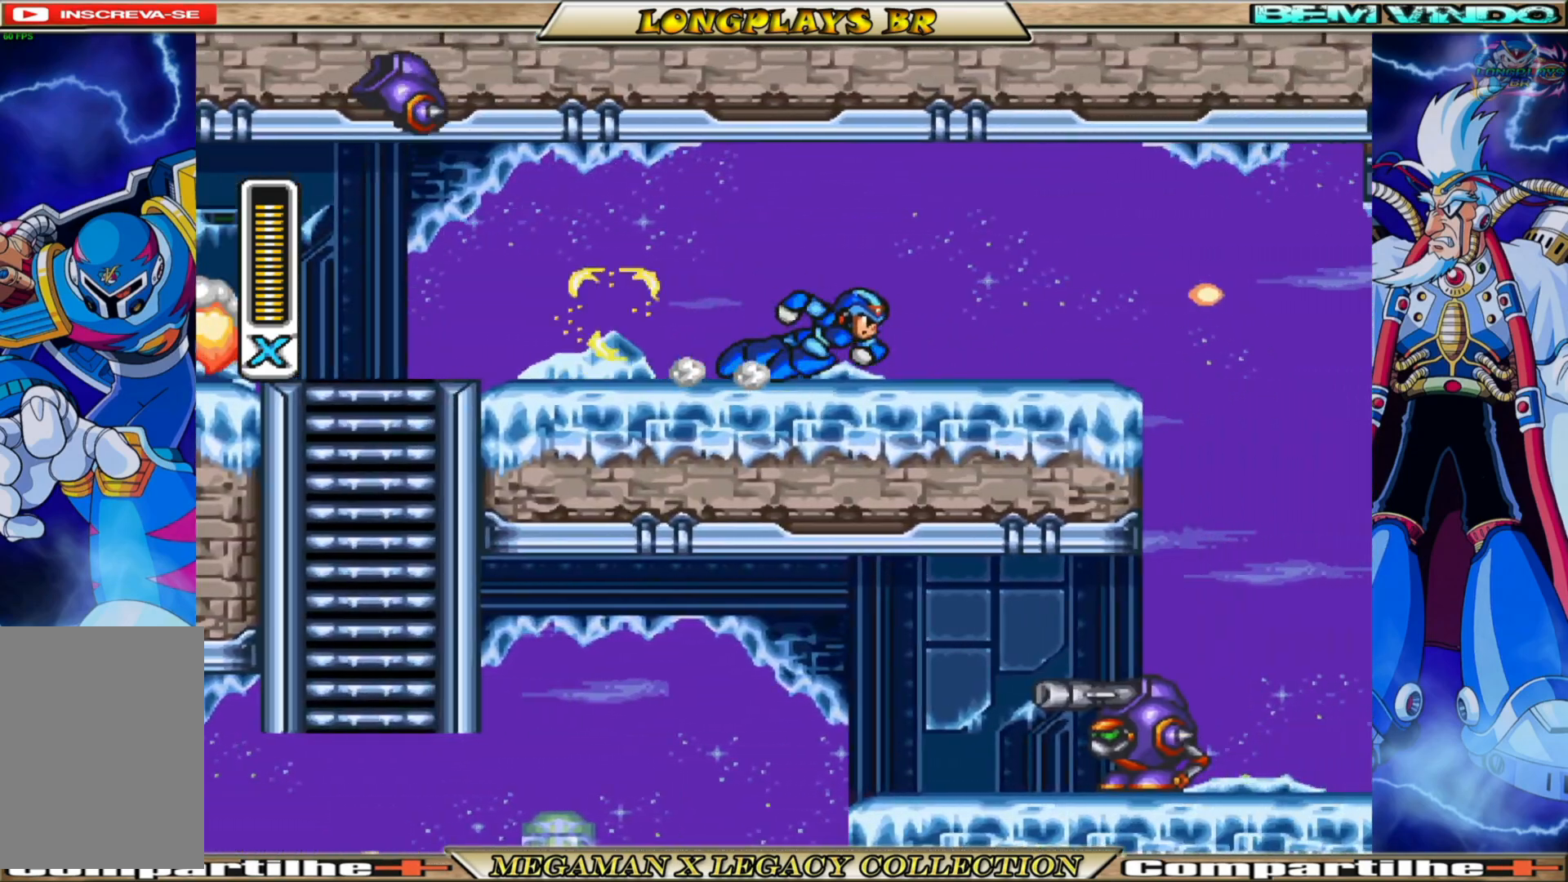
{"buttons": ["X"], "left_stick": "center", "right_stick": "center", "events": [[283, "A", "down"], [400, "B", "up"], [417, "A", "up"], [467, "DPAD_RIGHT", "up"]]}
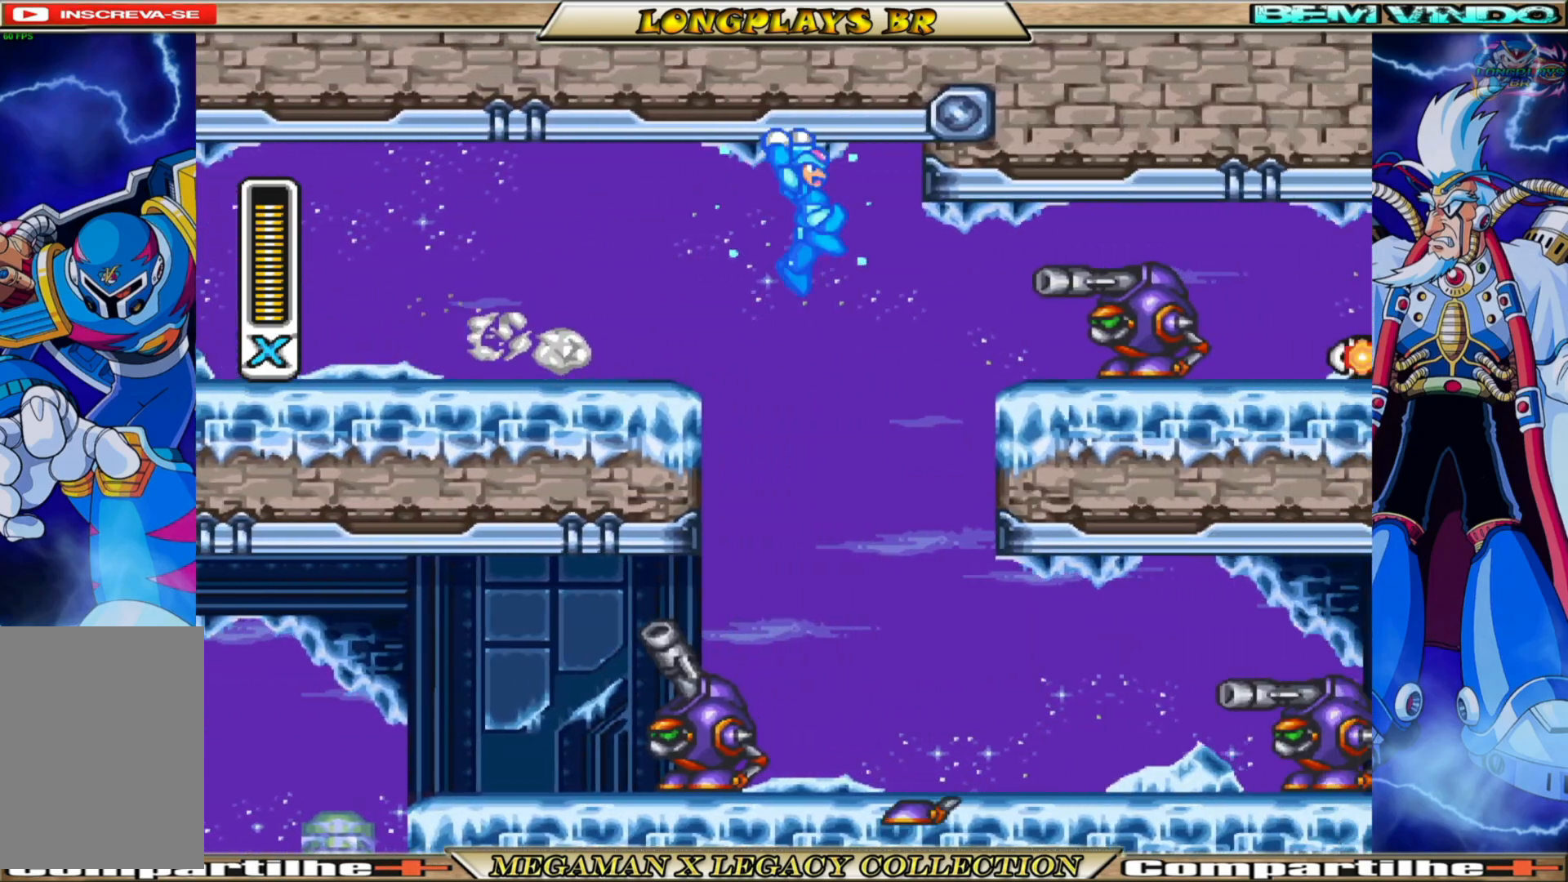
{"buttons": ["X", "DPAD_RIGHT"], "left_stick": "center", "right_stick": "center", "events": [[67, "DPAD_LEFT", "down"], [450, "DPAD_LEFT", "up"], [500, "DPAD_RIGHT", "down"]]}
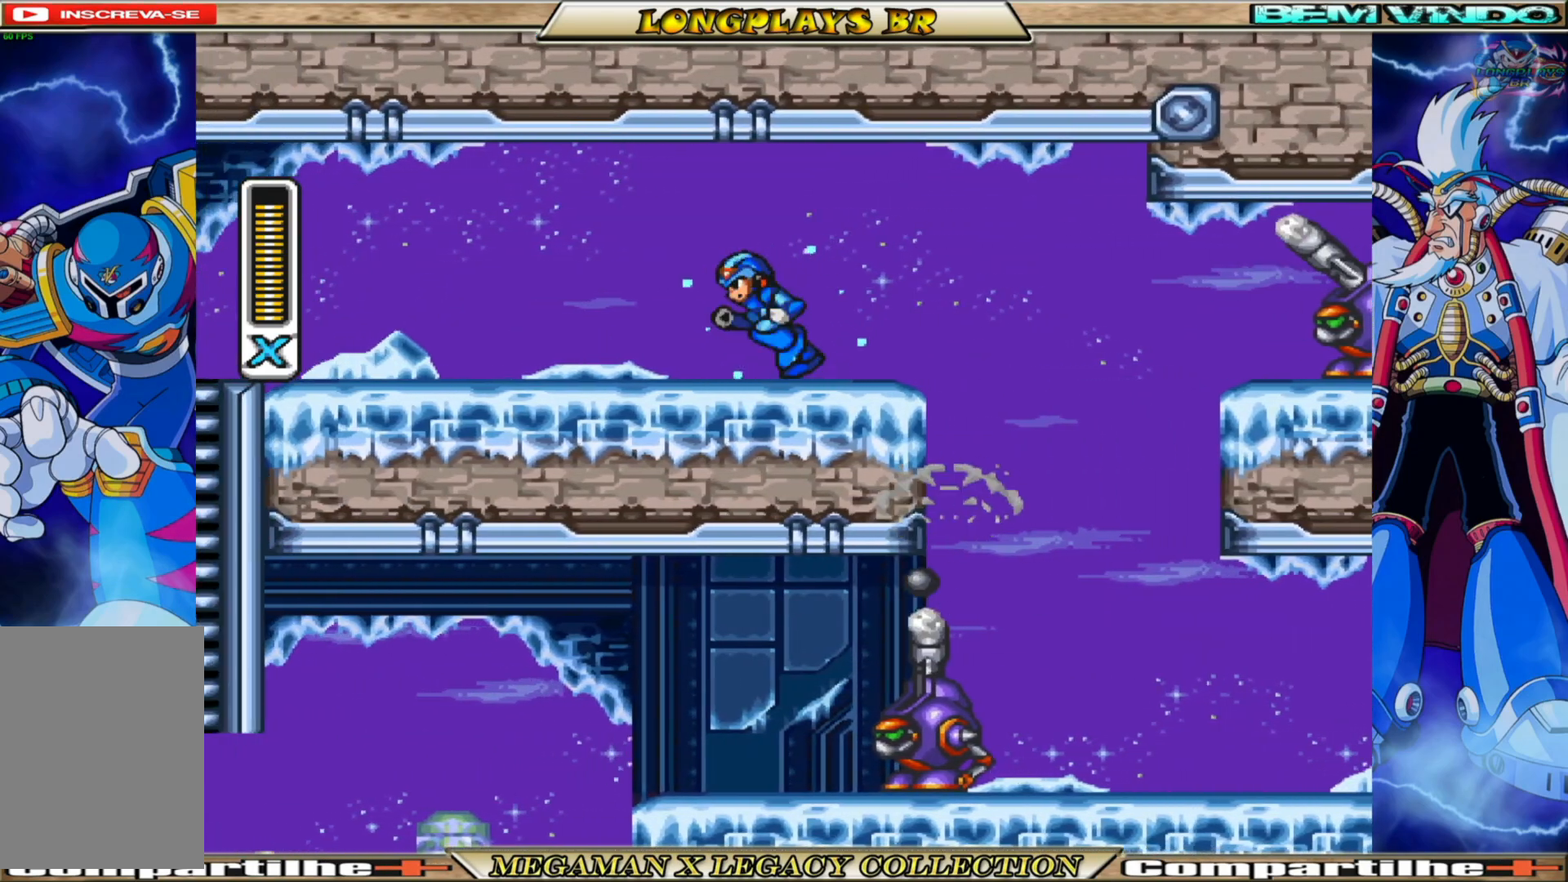
{"buttons": [], "left_stick": "center", "right_stick": "center", "events": [[100, "X", "up"], [200, "X", "down"], [267, "X", "up"], [367, "X", "down"], [383, "DPAD_RIGHT", "up"], [400, "X", "up"]]}
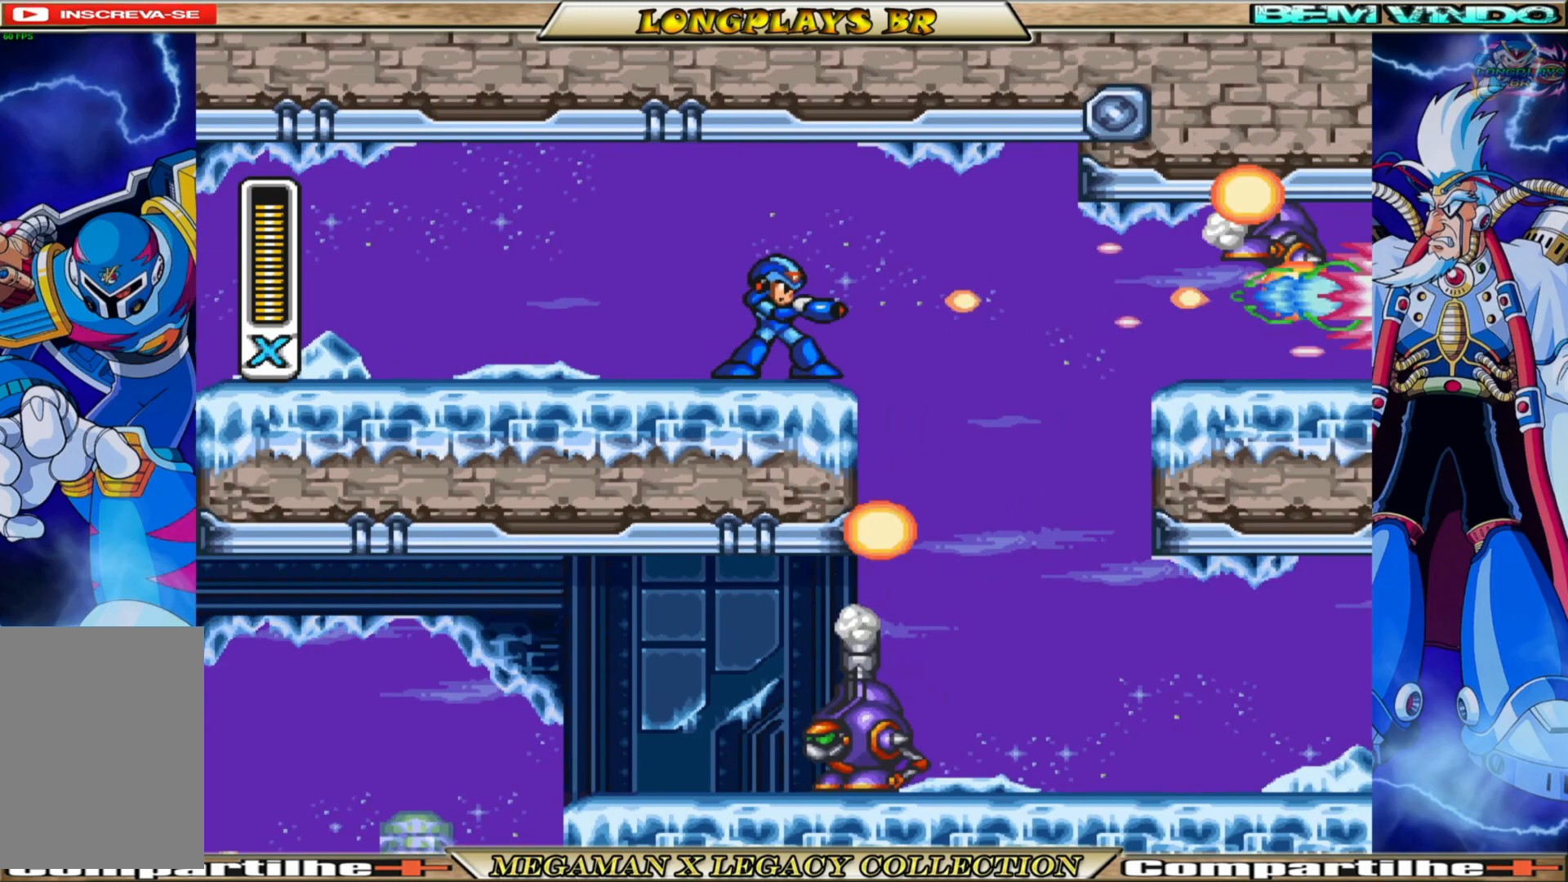
{"buttons": ["X", "DPAD_LEFT"], "left_stick": "center", "right_stick": "center", "events": [[17, "X", "down"], [50, "DPAD_RIGHT", "down"], [267, "DPAD_RIGHT", "up"], [333, "DPAD_LEFT", "down"]]}
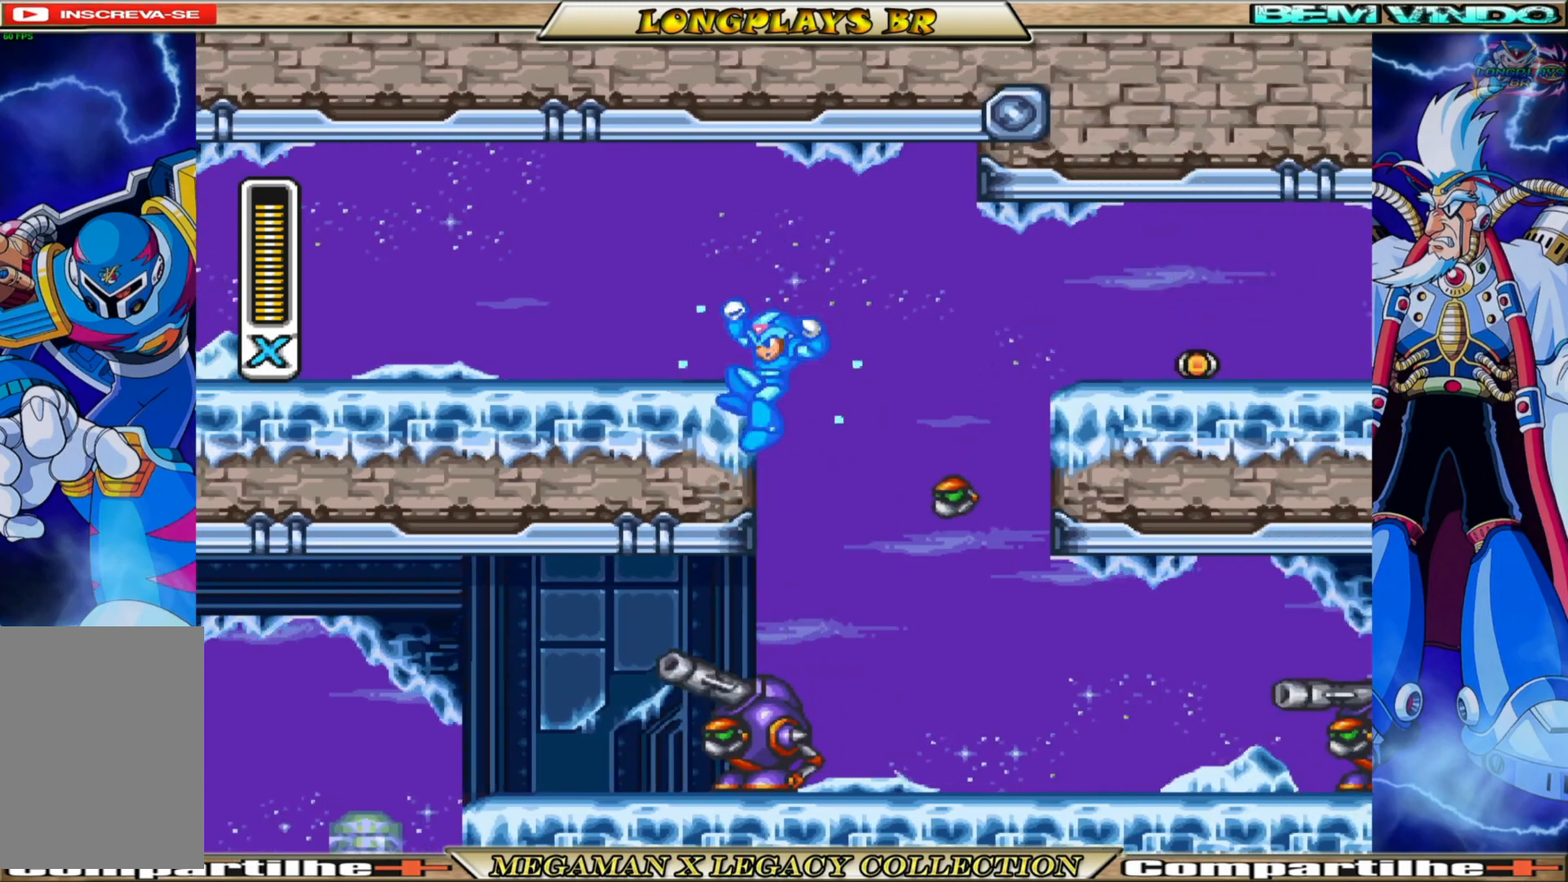
{"buttons": ["X", "DPAD_RIGHT"], "left_stick": "center", "right_stick": "center", "events": [[117, "B", "down"], [133, "A", "down"], [183, "DPAD_LEFT", "up"], [233, "DPAD_RIGHT", "down"], [333, "A", "up"], [350, "B", "up"]]}
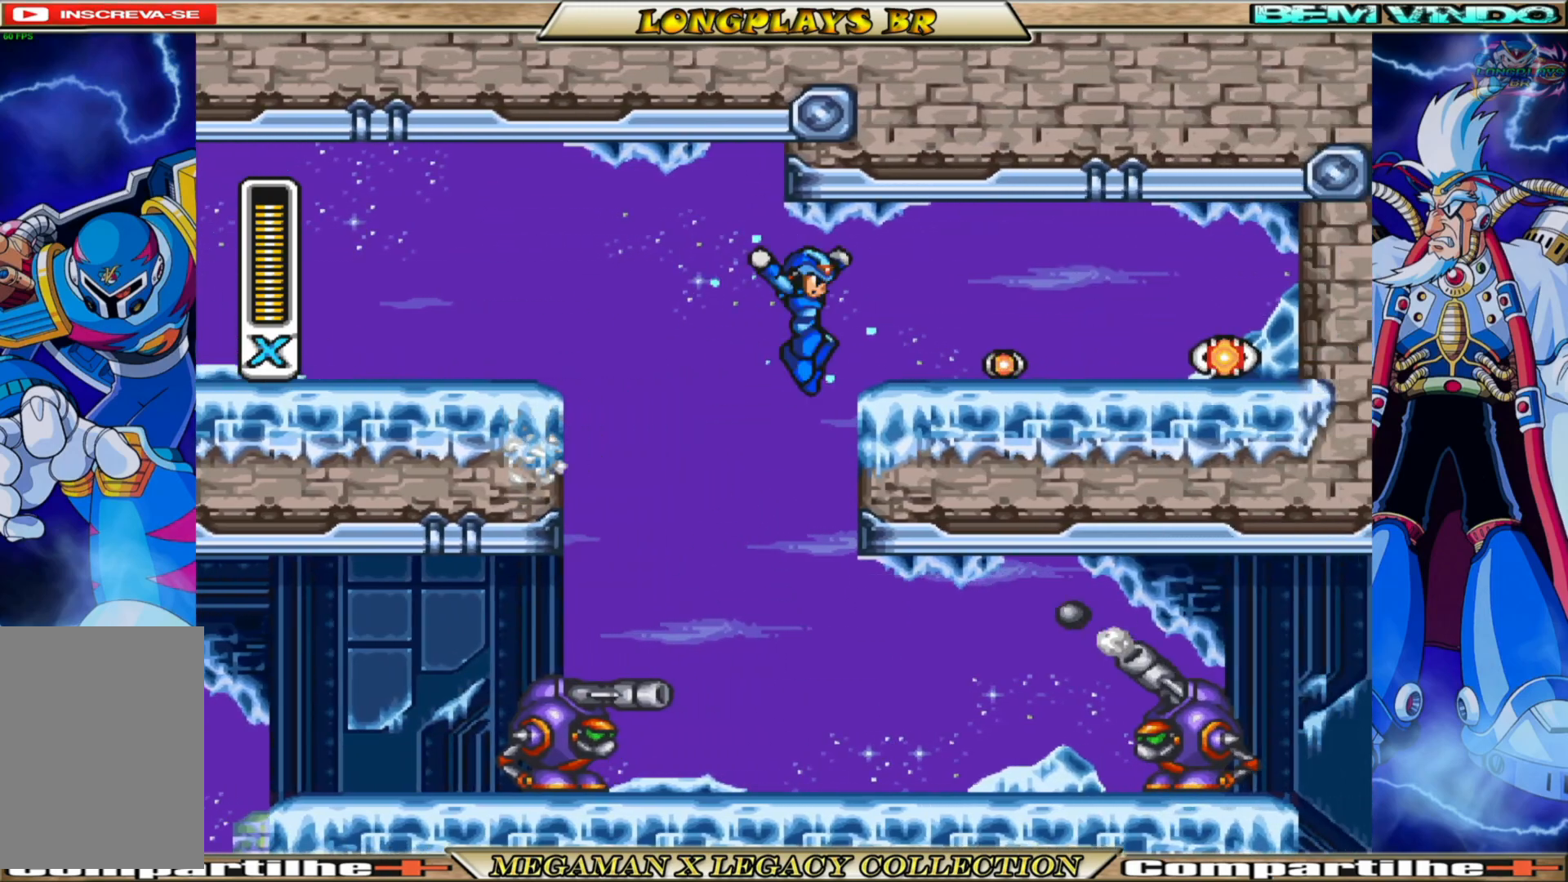
{"buttons": ["B", "X", "DPAD_RIGHT"], "left_stick": "center", "right_stick": "center", "events": [[233, "B", "down"]]}
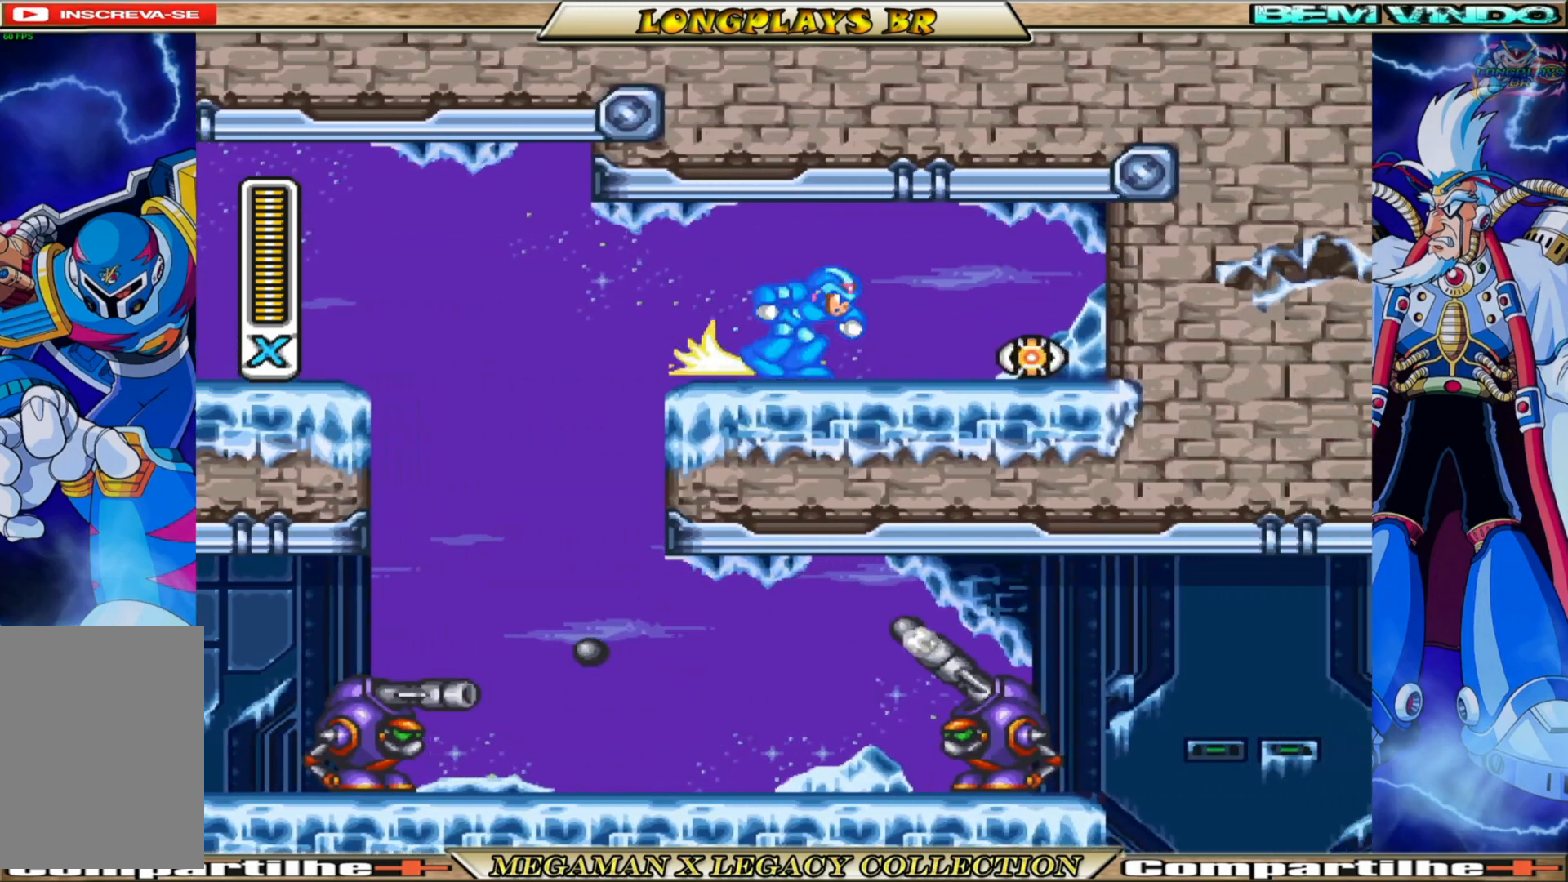
{"buttons": ["X", "DPAD_LEFT"], "left_stick": "center", "right_stick": "center", "events": [[167, "B", "up"], [317, "DPAD_RIGHT", "up"], [350, "DPAD_LEFT", "down"]]}